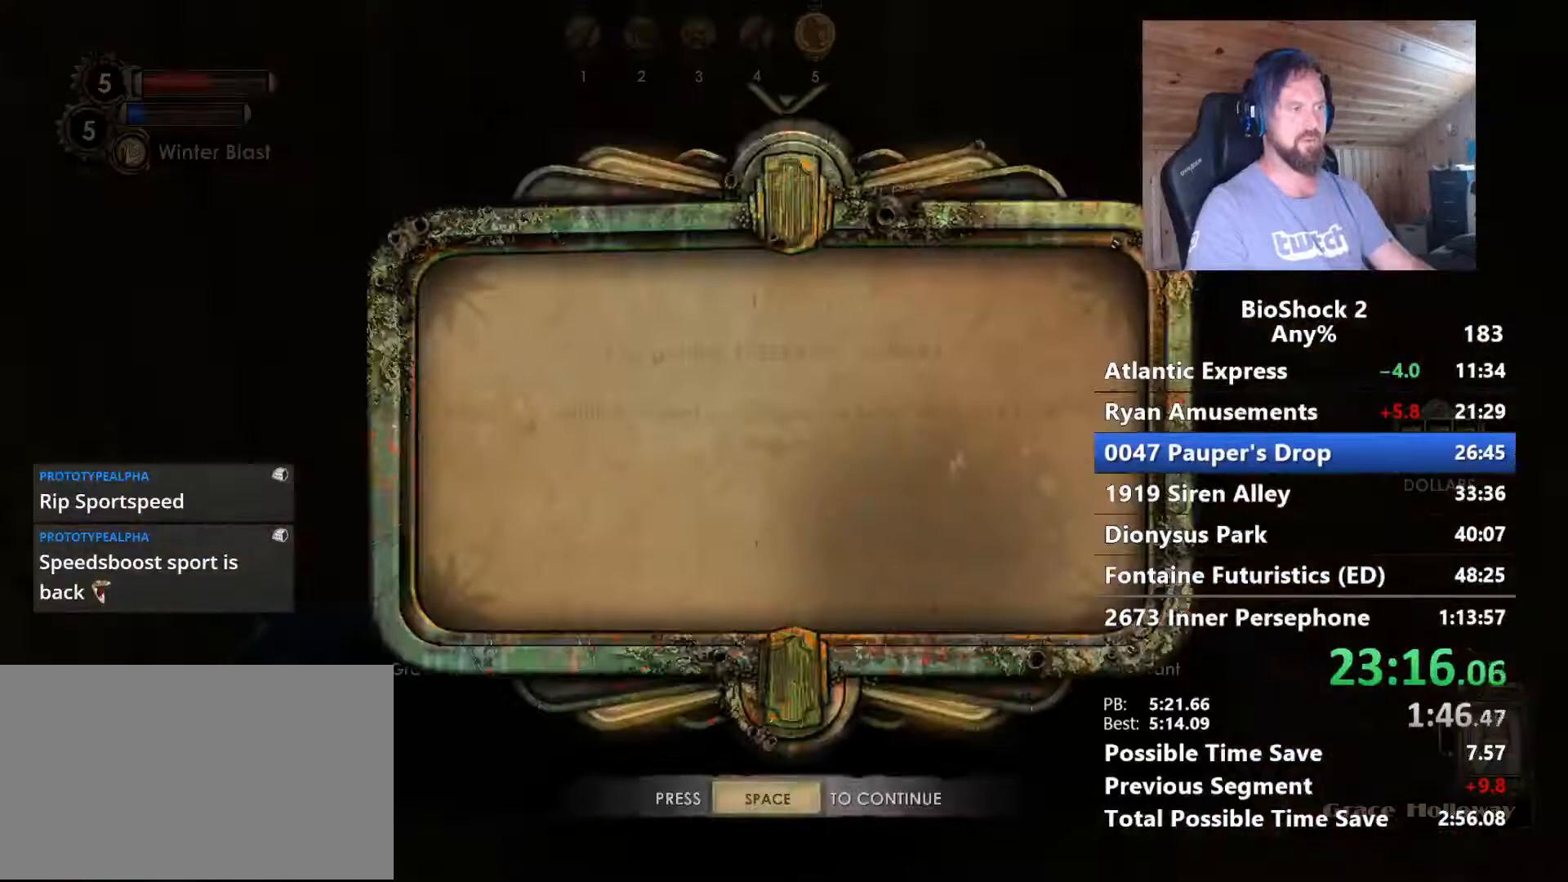
Gameplay with keyboard and mouse; each line is a JSON object with the keys and mouse buttons held at the frame after it. "events" lists presses ("down") and releases ("up") of "1", "2", "3", "4", "5", "a", "alt", "c", "caps_lock", "ctrl", "d", "e", "f", "g", "q", "r", "s", "shift", "space", "t", "tab", "v", "w", "x", "z" and "mouse_wheel" between this image and that frame as [ms after this image, input, new state], when the widget could be followed in between. "mouse_wheel" = the "wheel" button of the "mouse" list. No other keys are recorded. "wheel" means that the mouse wheel is clicked or scrolled. "mouse_move" is the direction in which the mouse moves at that frame (one of eight, or "still"), when it could be read.
{"keys": ["w"], "mouse": [], "mouse_move": "still", "events": [[133, "space", "down"], [183, "space", "up"], [367, "d", "up"]]}
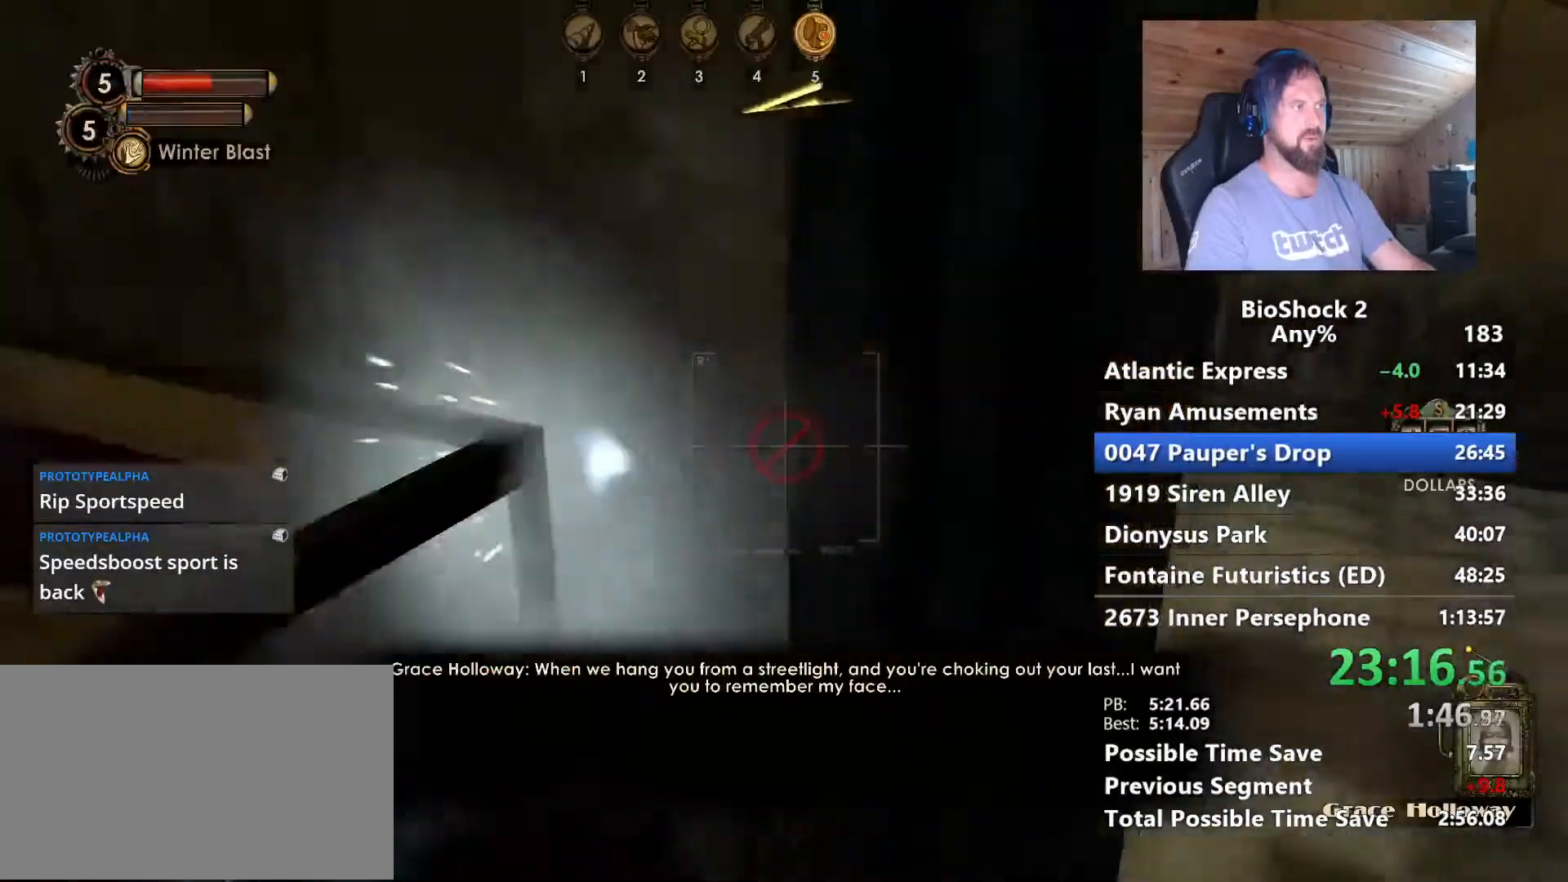
{"keys": ["d", "w"], "mouse": [], "mouse_move": "left", "events": [[17, "d", "down"]]}
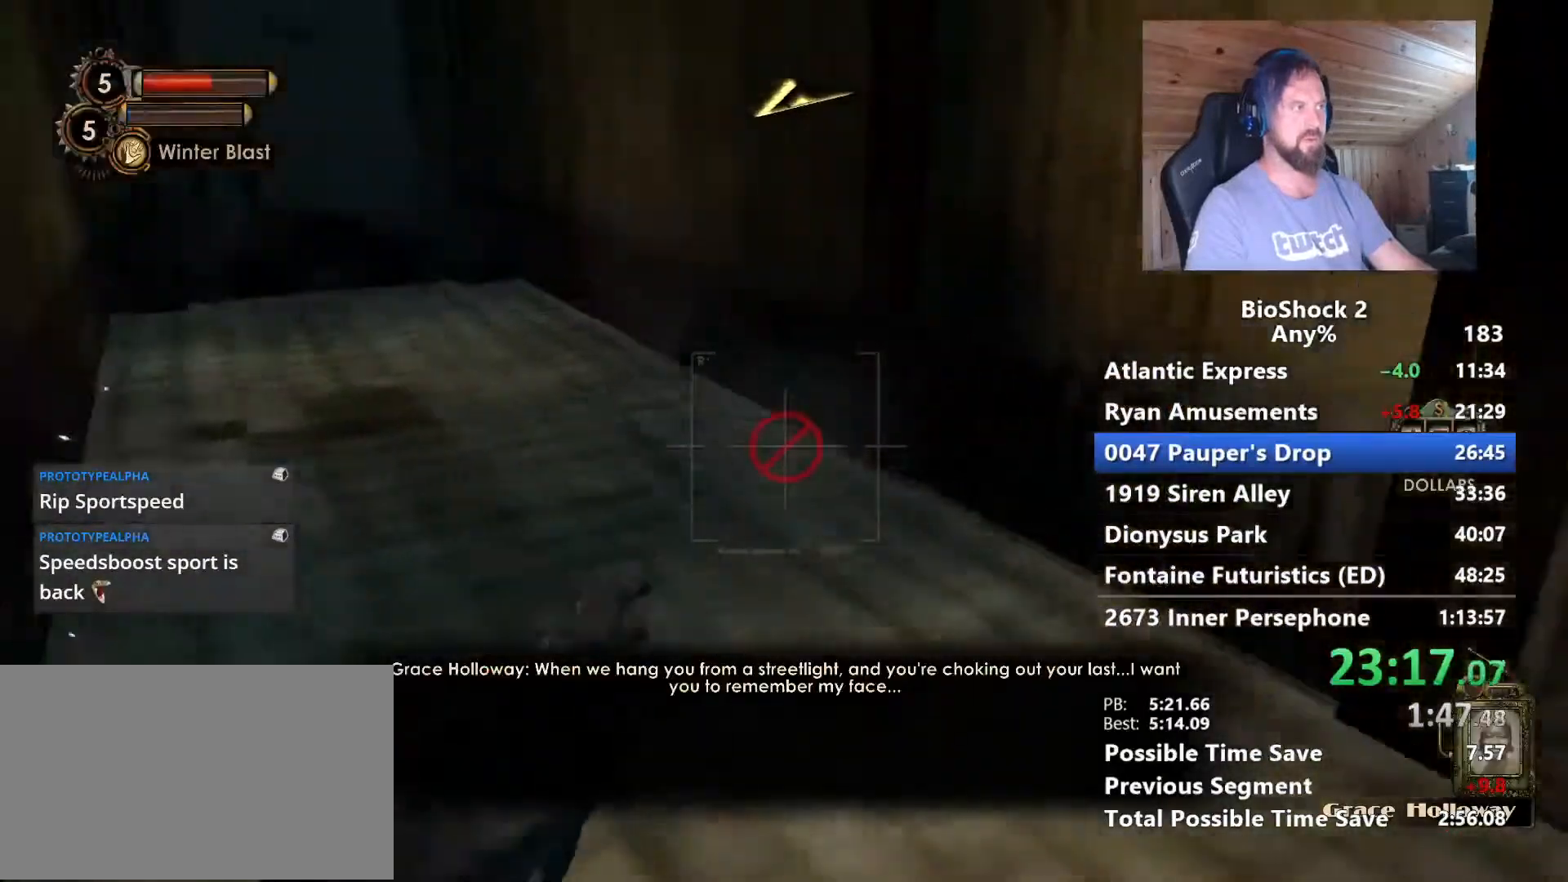
{"keys": ["w"], "mouse": [], "mouse_move": "left", "events": [[117, "d", "up"]]}
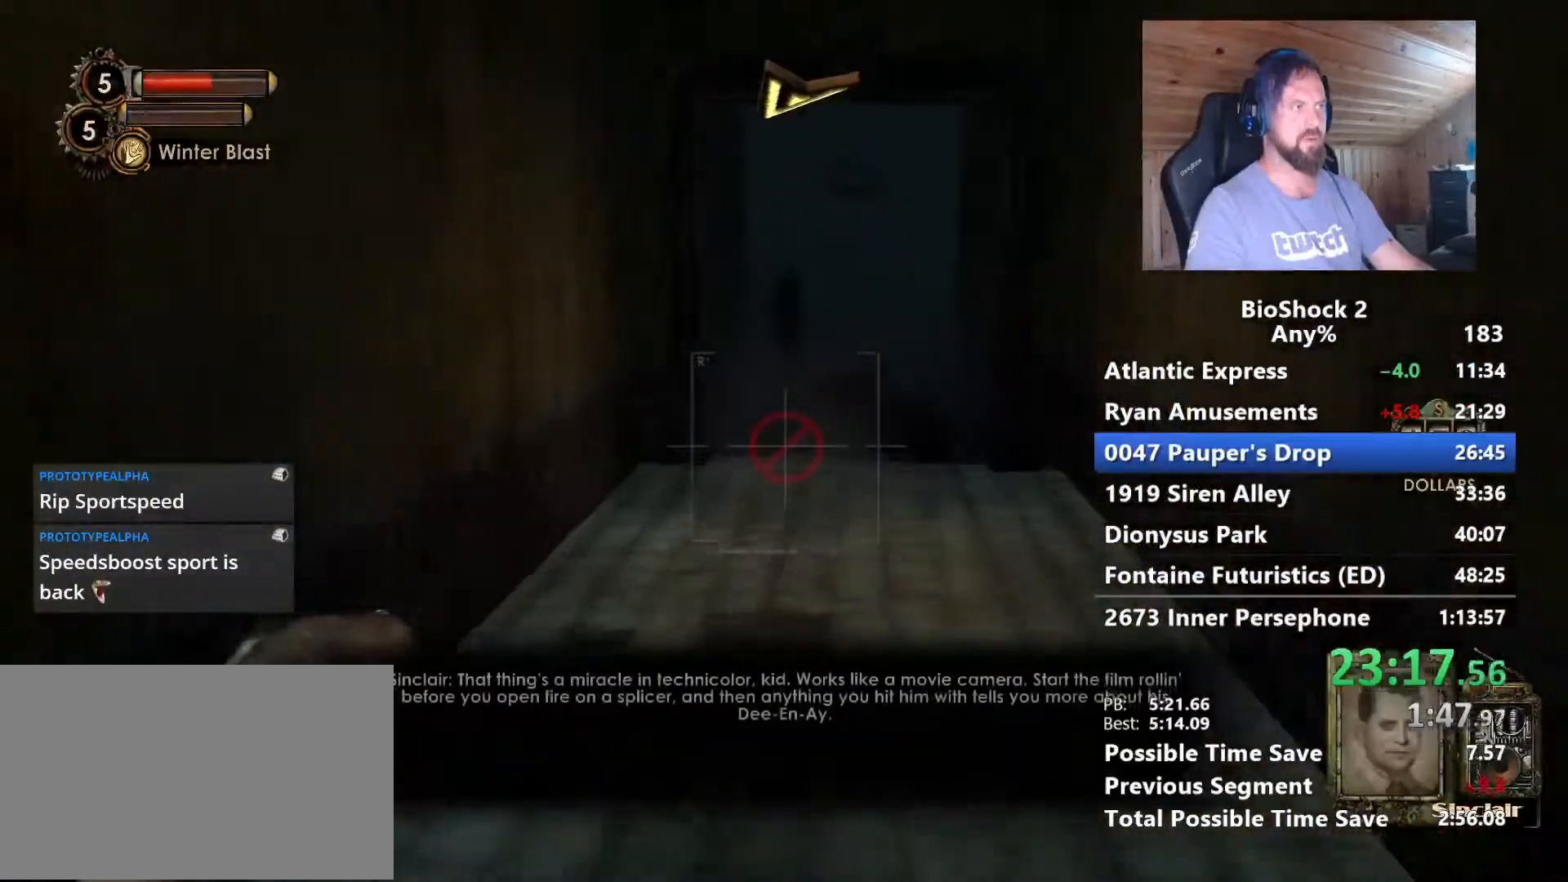
{"keys": ["w"], "mouse": [], "mouse_move": "still", "events": [[50, "a", "down"], [100, "a", "up"], [283, "q", "down"], [383, "q", "up"]]}
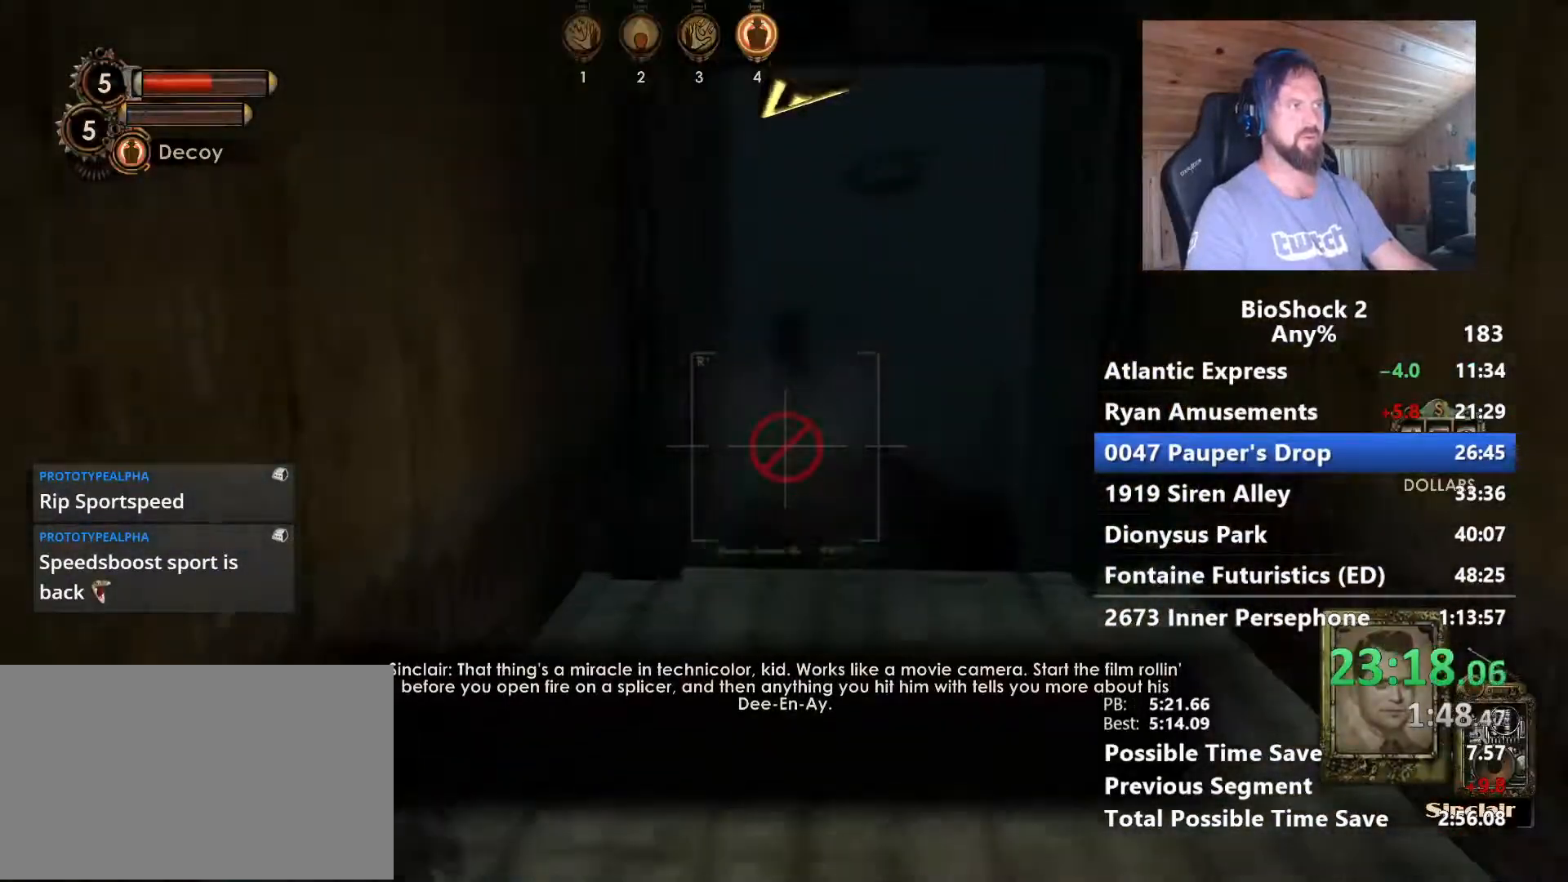
{"keys": ["w"], "mouse": [], "mouse_move": "still", "events": [[150, "q", "down"], [250, "q", "up"]]}
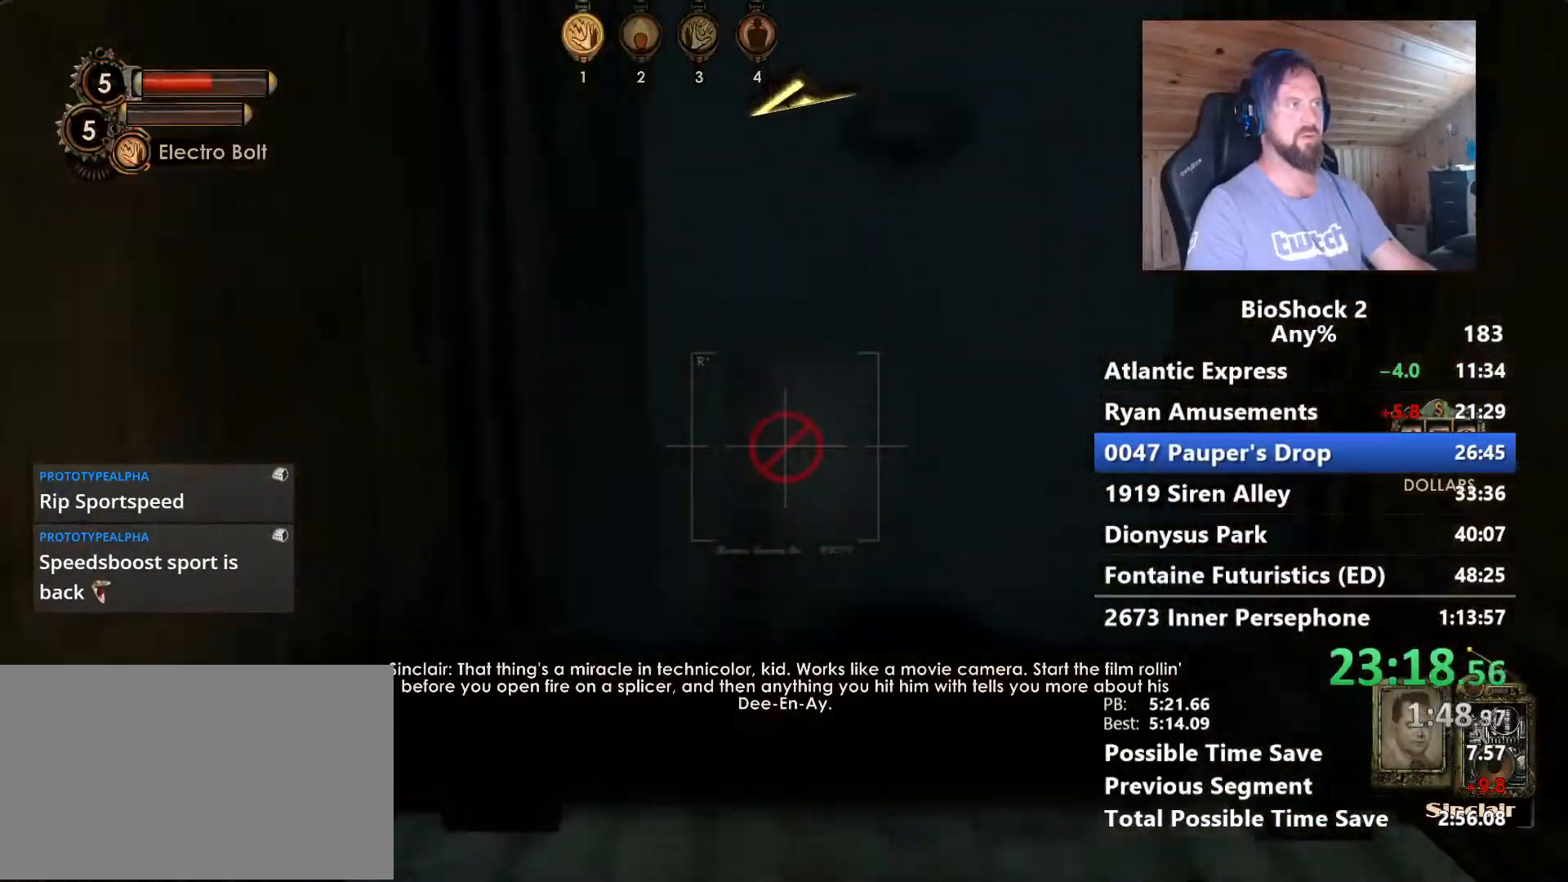
{"keys": ["w"], "mouse": [], "mouse_move": "still", "events": [[167, "d", "down"], [267, "d", "up"]]}
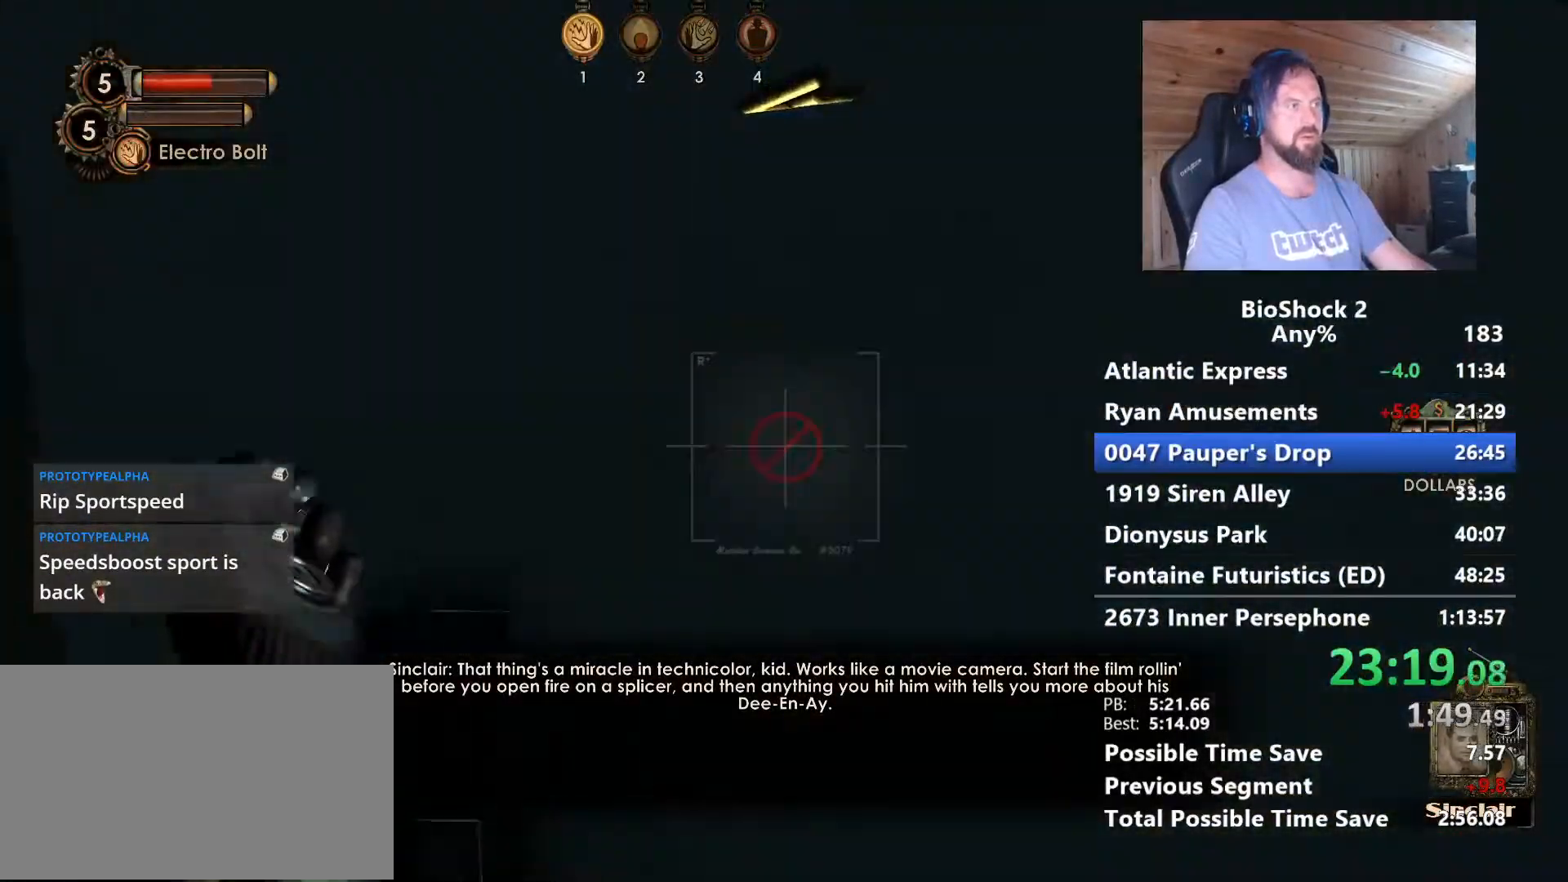
{"keys": ["f", "w"], "mouse": [], "mouse_move": "still", "events": [[467, "f", "down"]]}
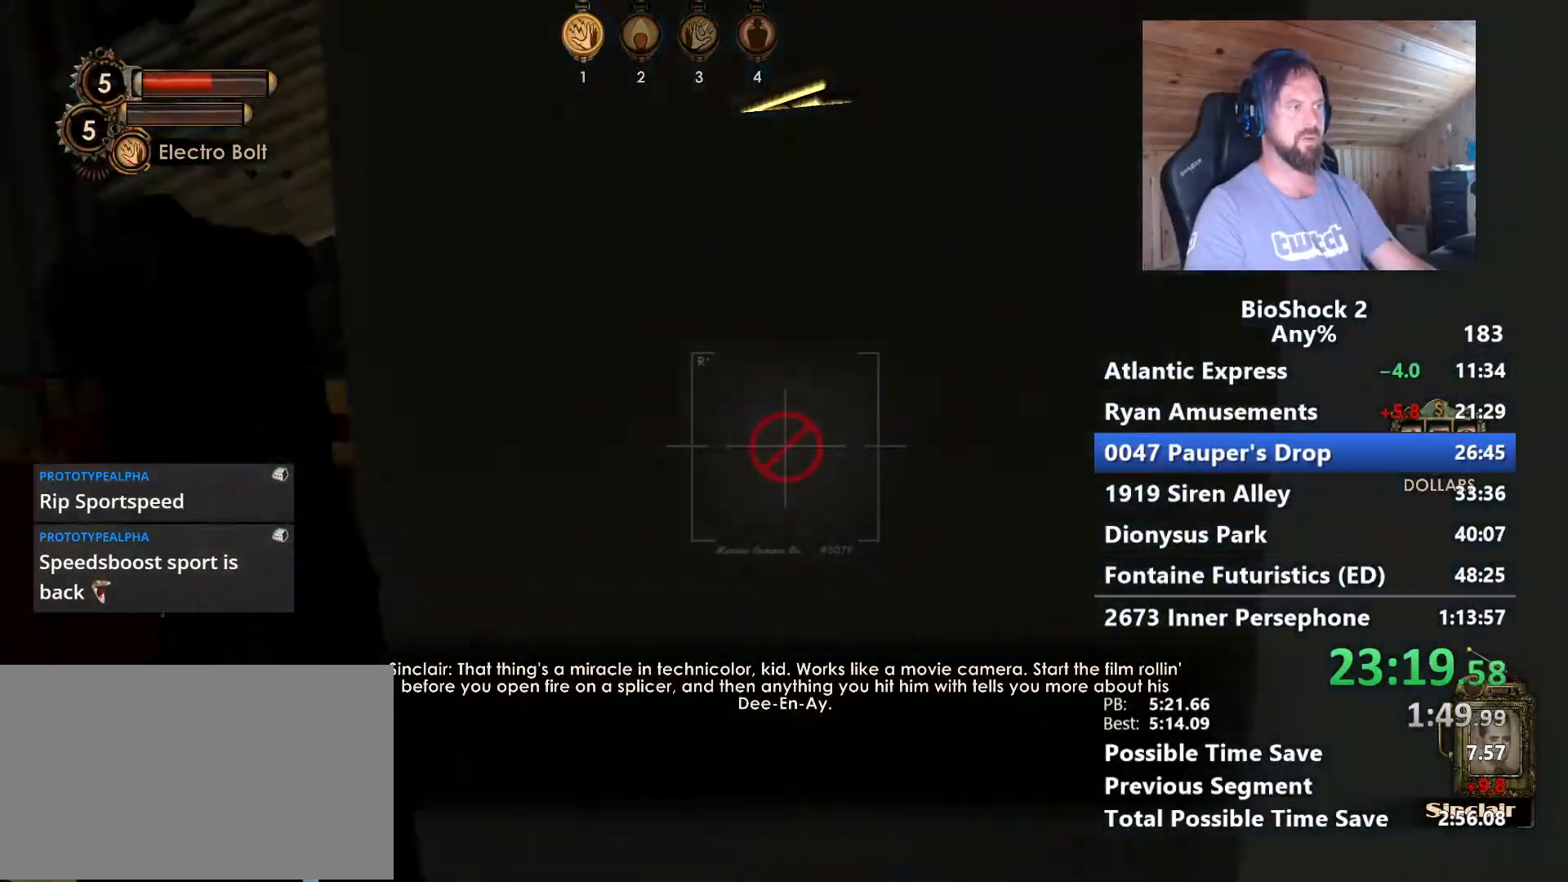
{"keys": ["f", "w"], "mouse": [], "mouse_move": "left", "events": [[100, "f", "up"], [200, "f", "down"], [300, "f", "up"], [383, "f", "down"]]}
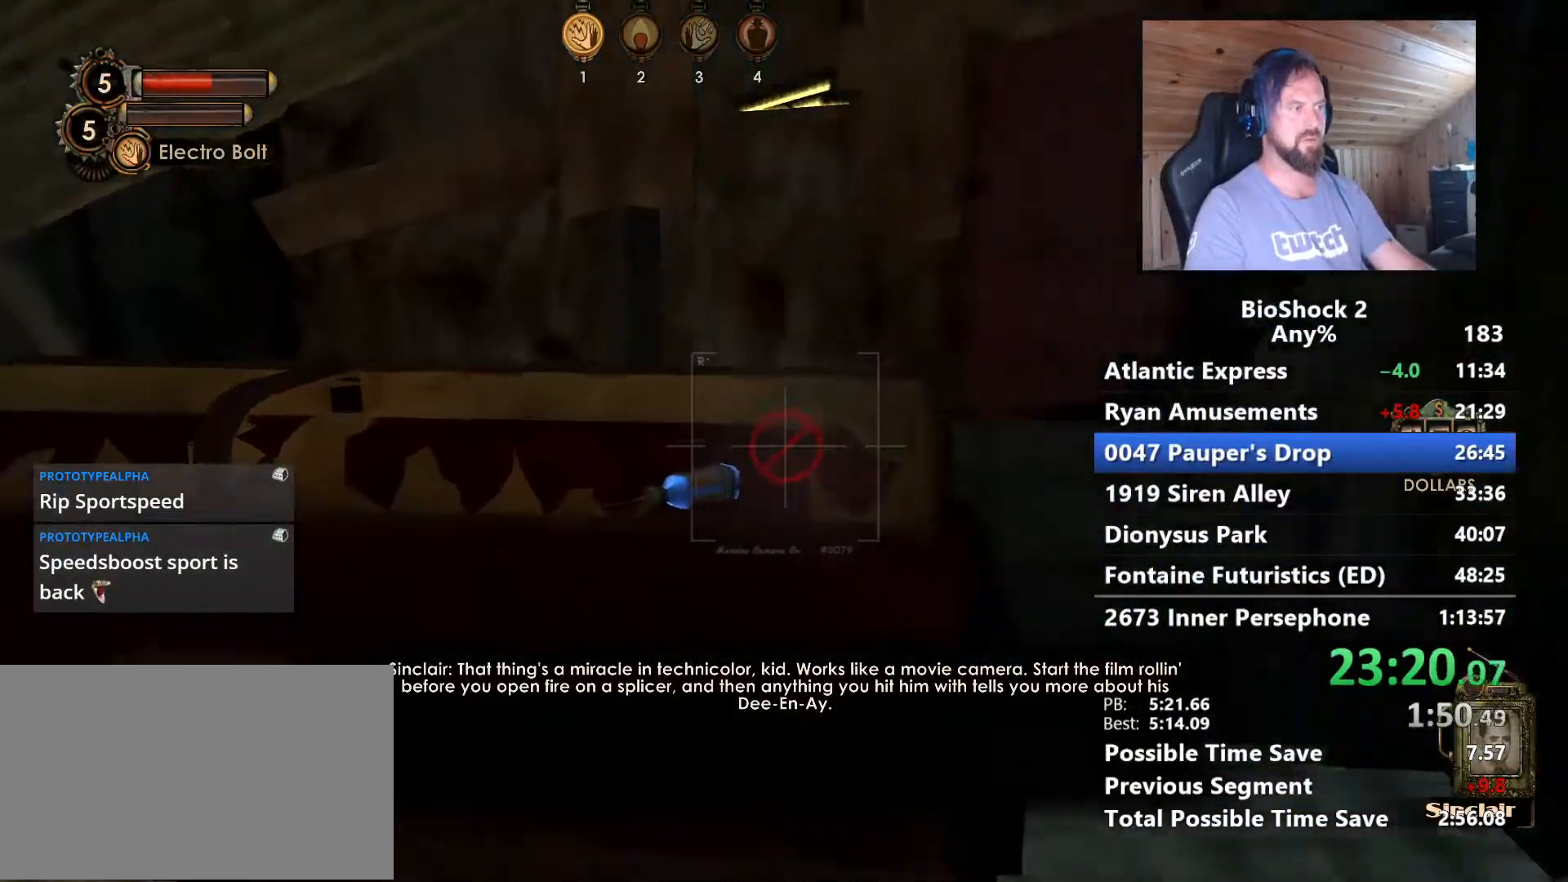
{"keys": ["a", "f", "w"], "mouse": [], "mouse_move": "left", "events": [[33, "f", "up"], [83, "a", "down"], [83, "f", "down"], [167, "f", "up"], [217, "f", "down"], [350, "f", "up"], [400, "f", "down"]]}
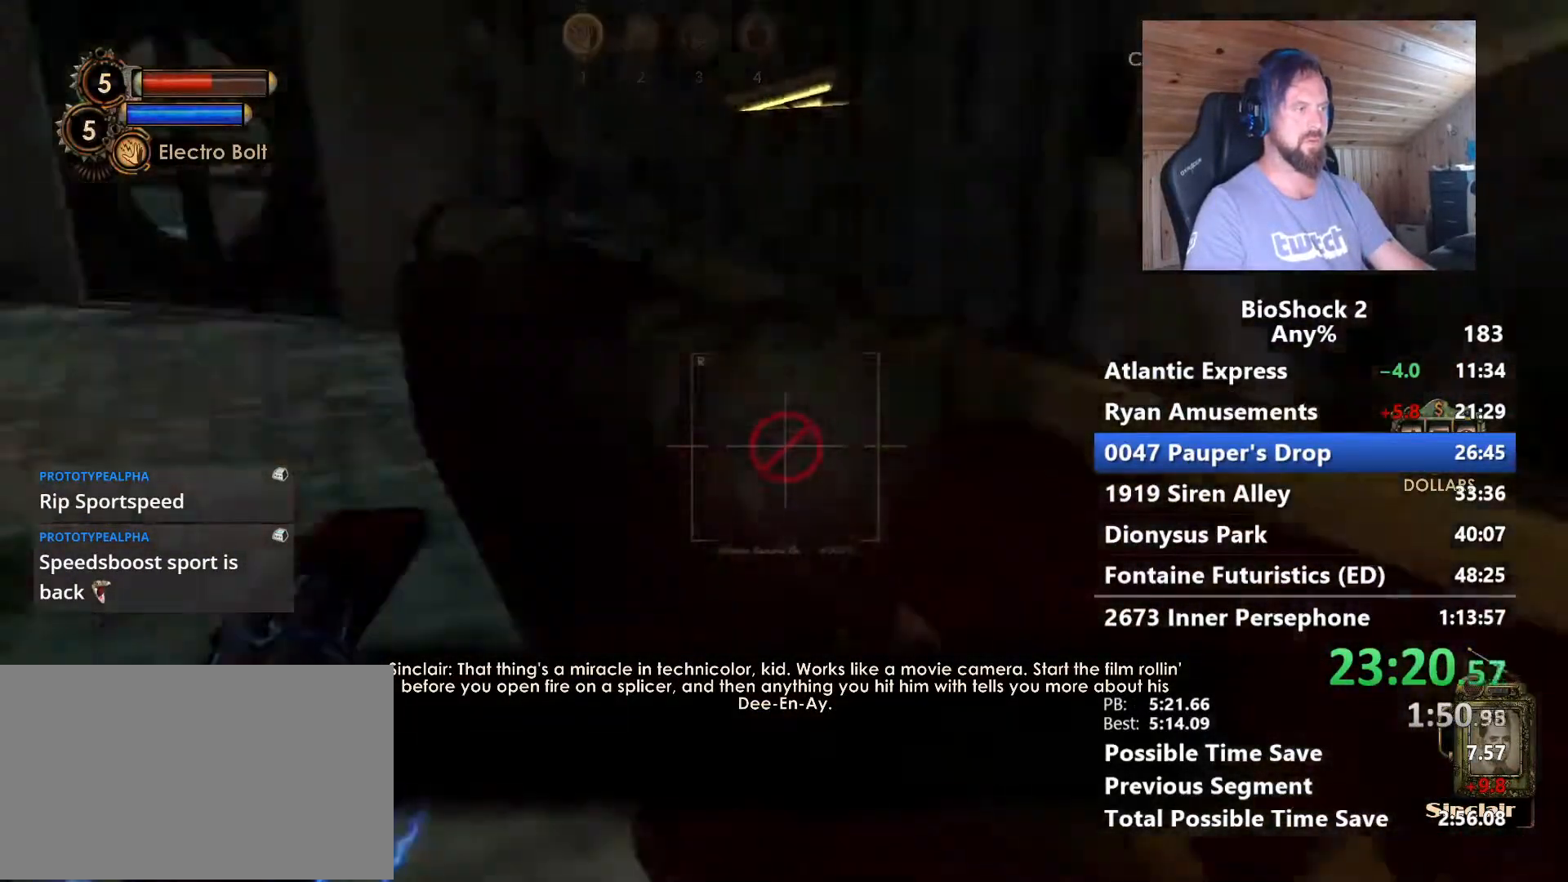
{"keys": ["d", "w"], "mouse": [], "mouse_move": "right", "events": [[50, "f", "up"], [133, "a", "up"], [333, "d", "down"]]}
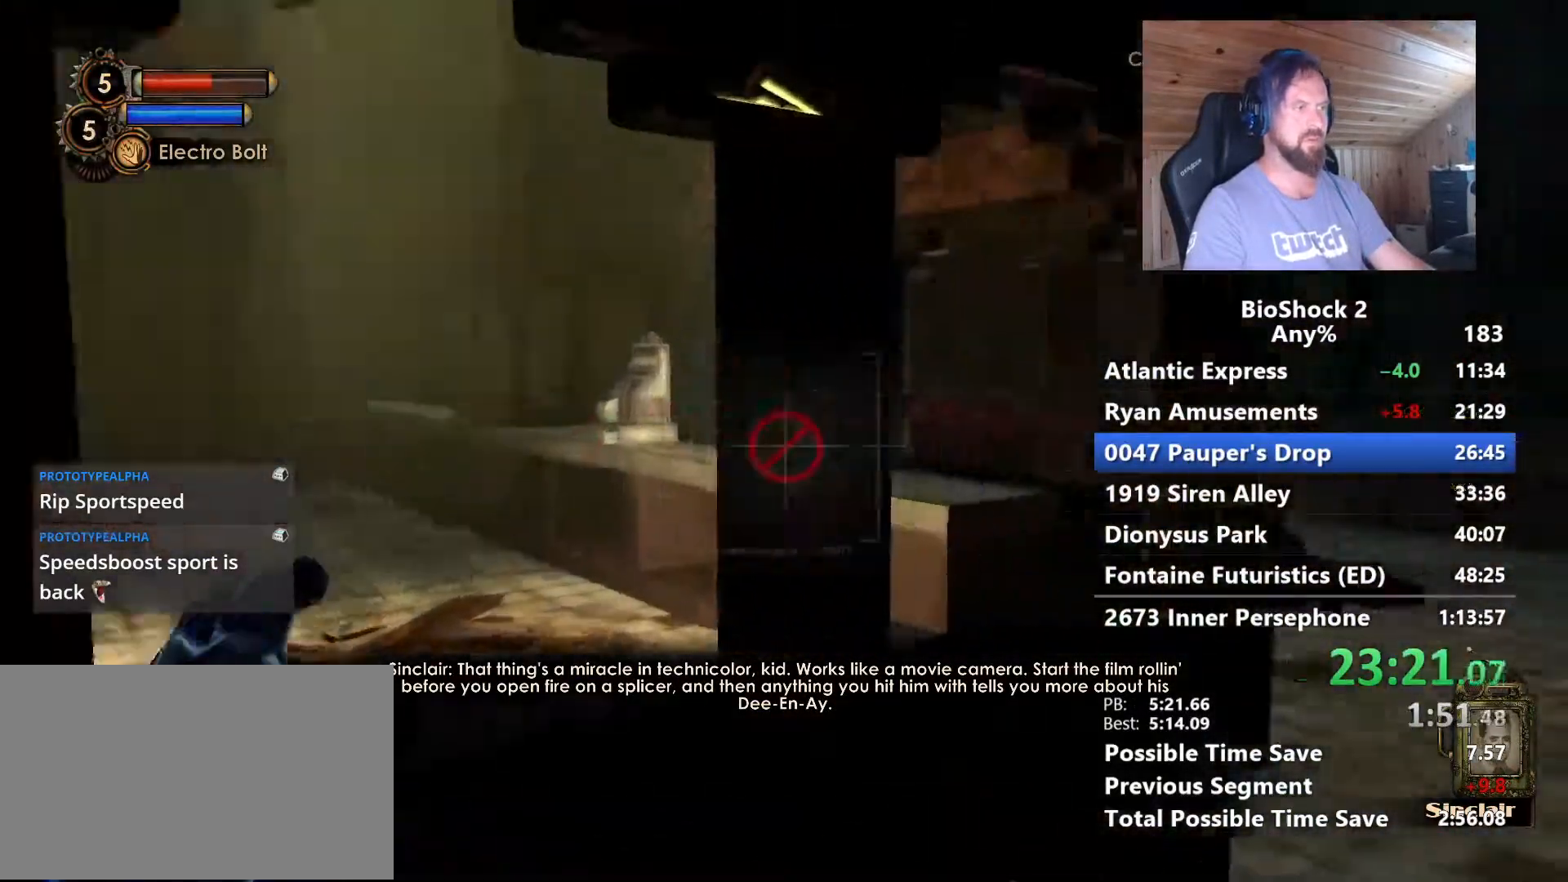
{"keys": ["d", "w"], "mouse": [], "mouse_move": "right", "events": []}
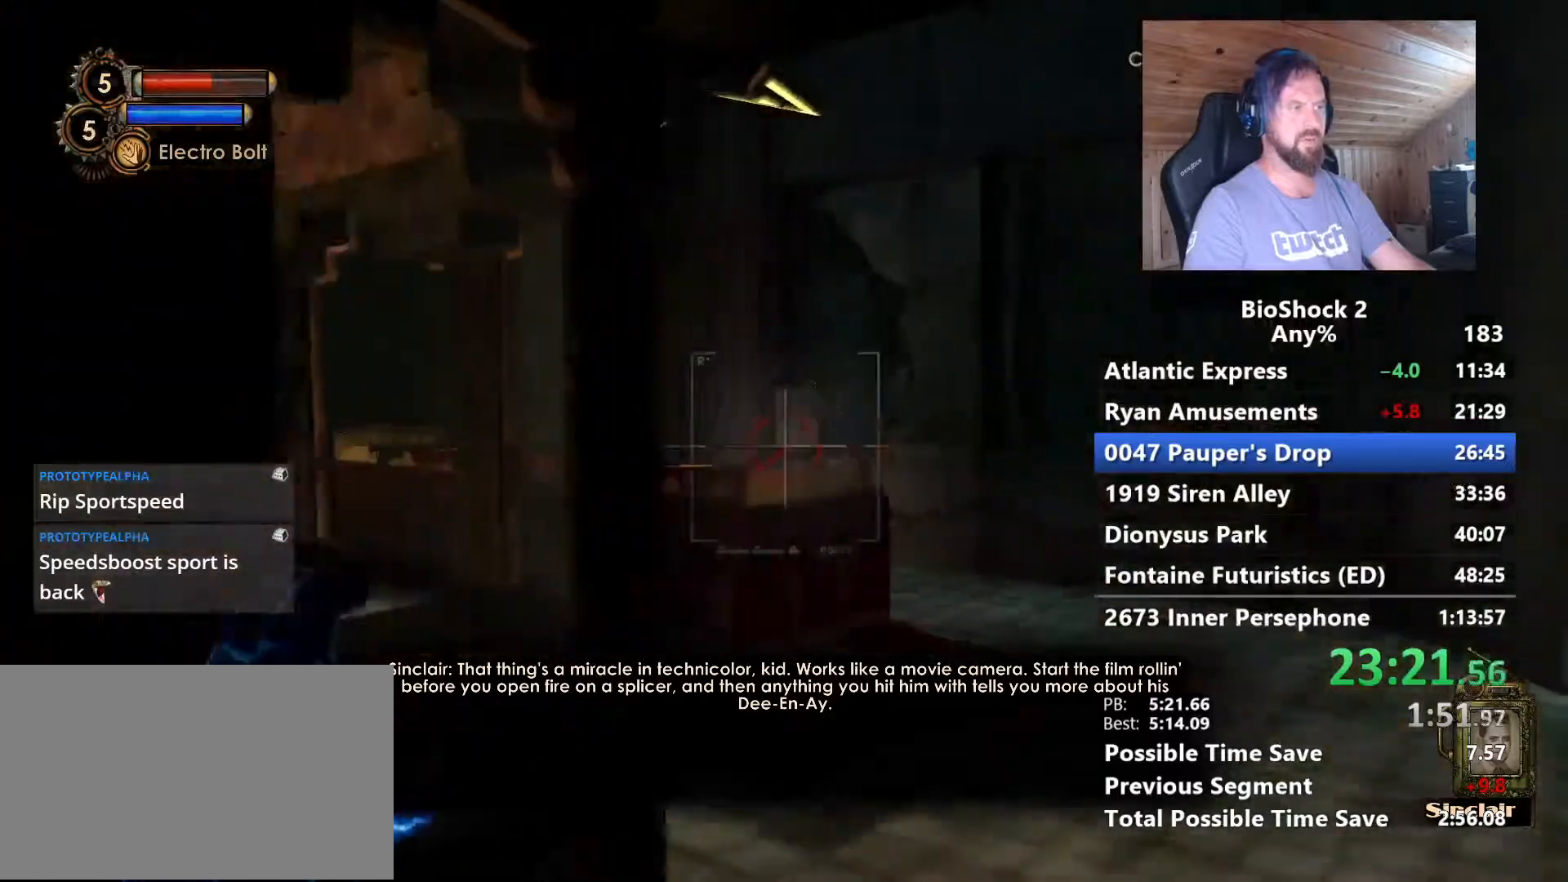
{"keys": ["w"], "mouse": [], "mouse_move": "still", "events": [[267, "d", "up"]]}
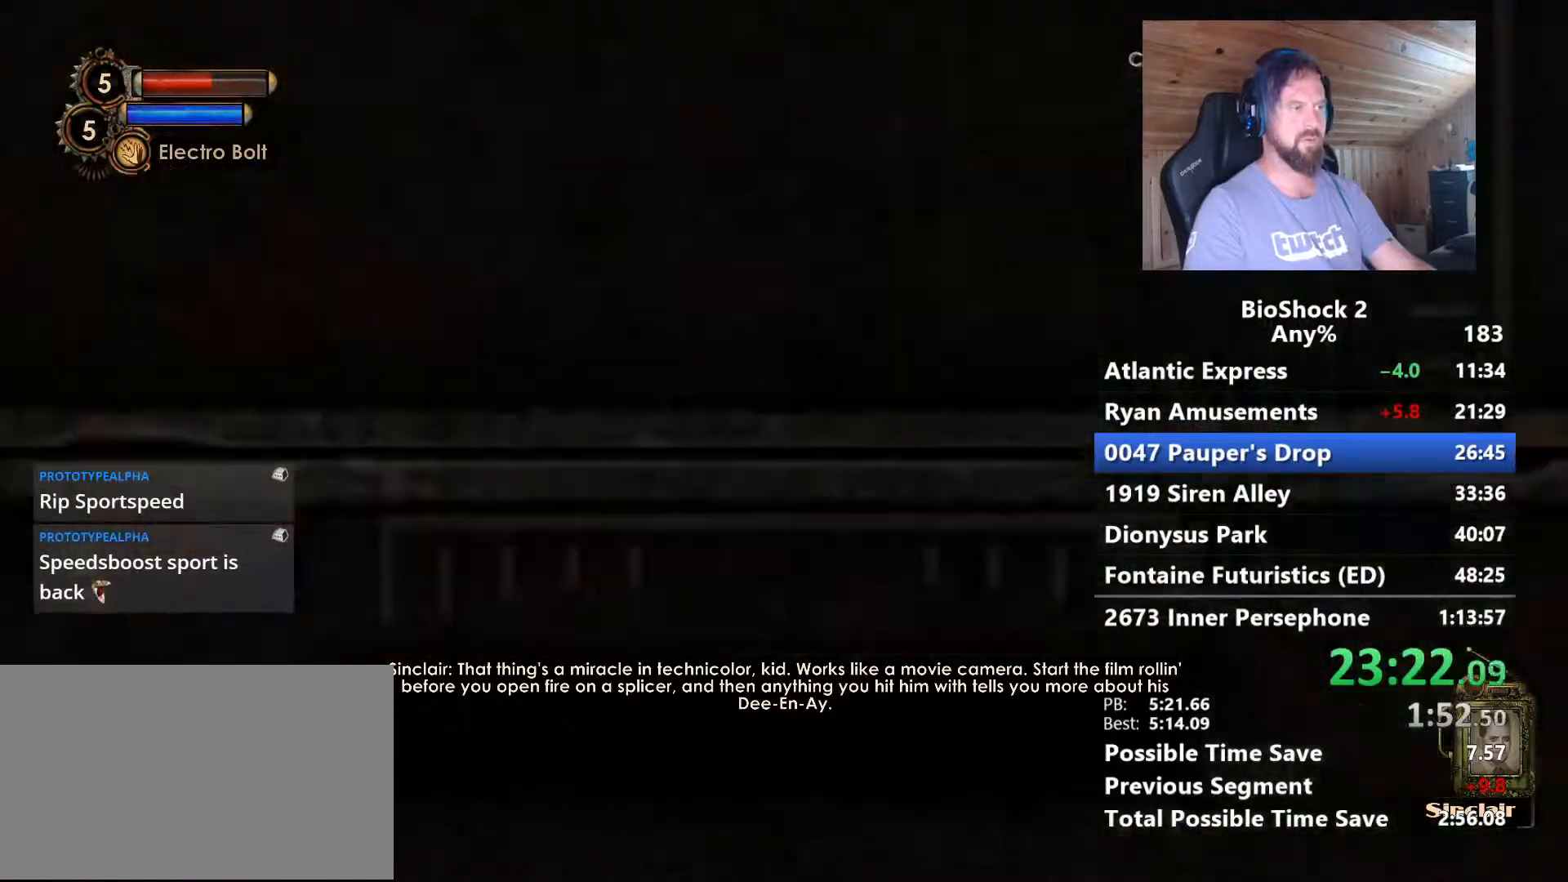
{"keys": ["a", "w"], "mouse": [], "mouse_move": "right", "events": [[133, "a", "down"]]}
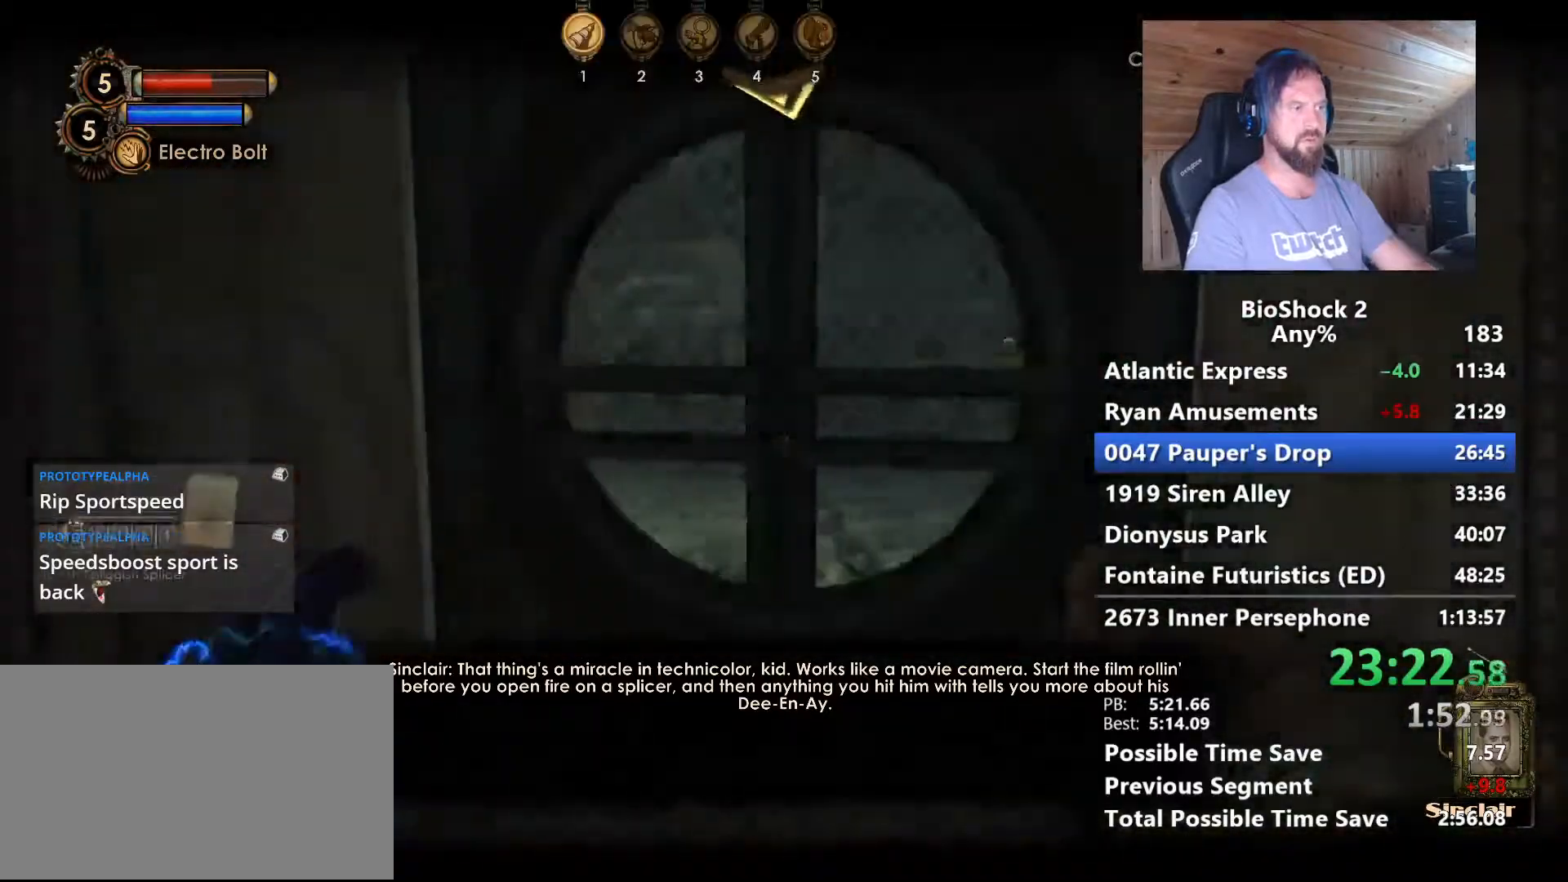
{"keys": ["w"], "mouse": [], "mouse_move": "right", "events": [[117, "5", "down"], [117, "a", "up"], [250, "5", "up"], [350, "a", "down"], [433, "a", "up"]]}
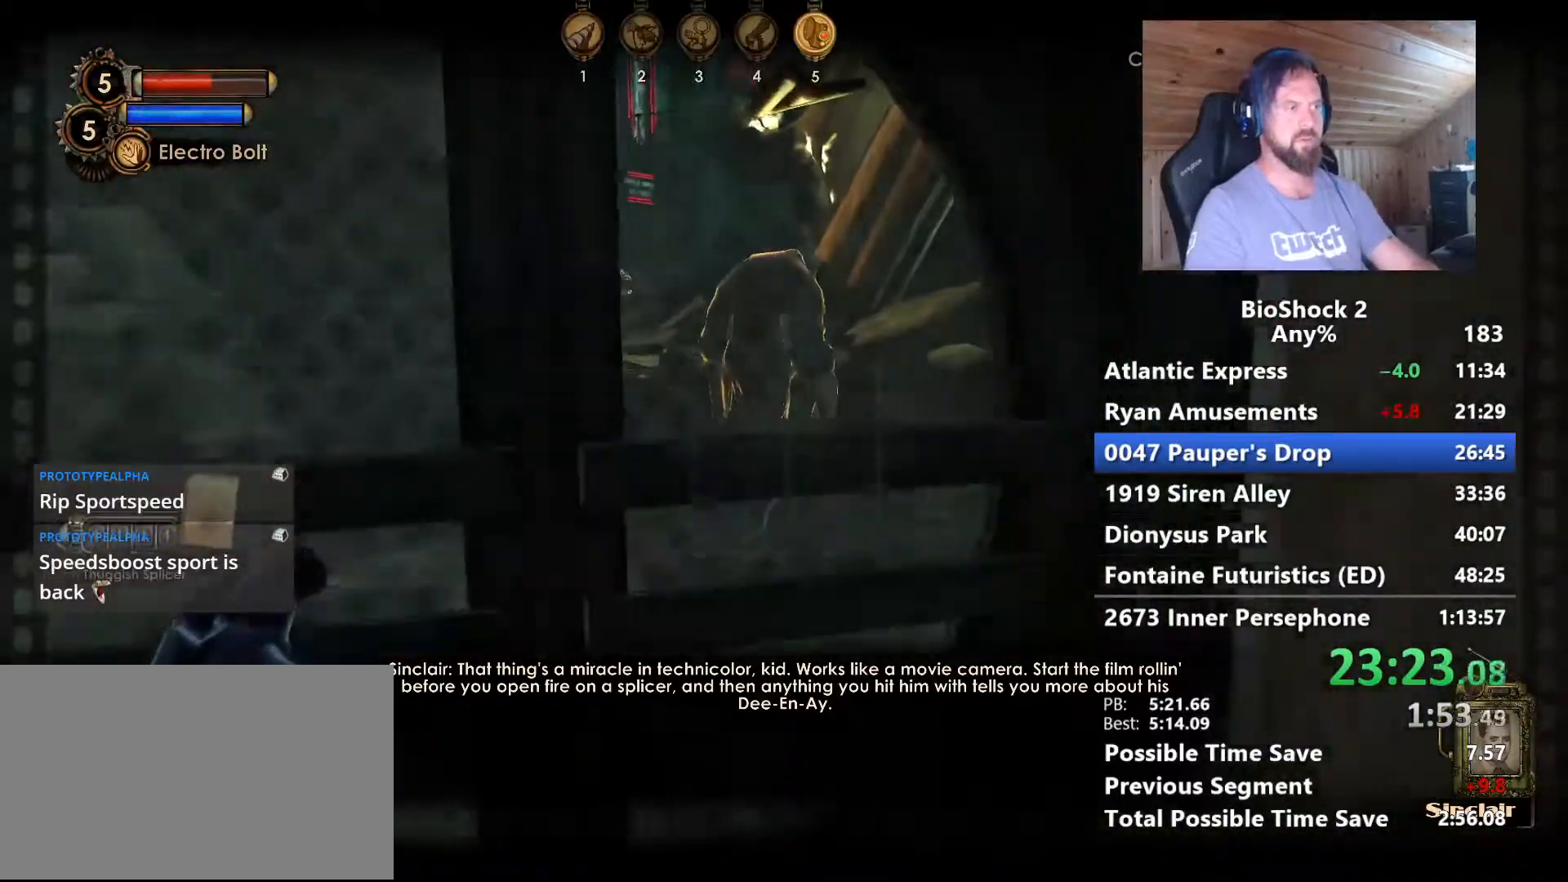
{"keys": [], "mouse": [], "mouse_move": "still", "events": [[117, "w", "up"]]}
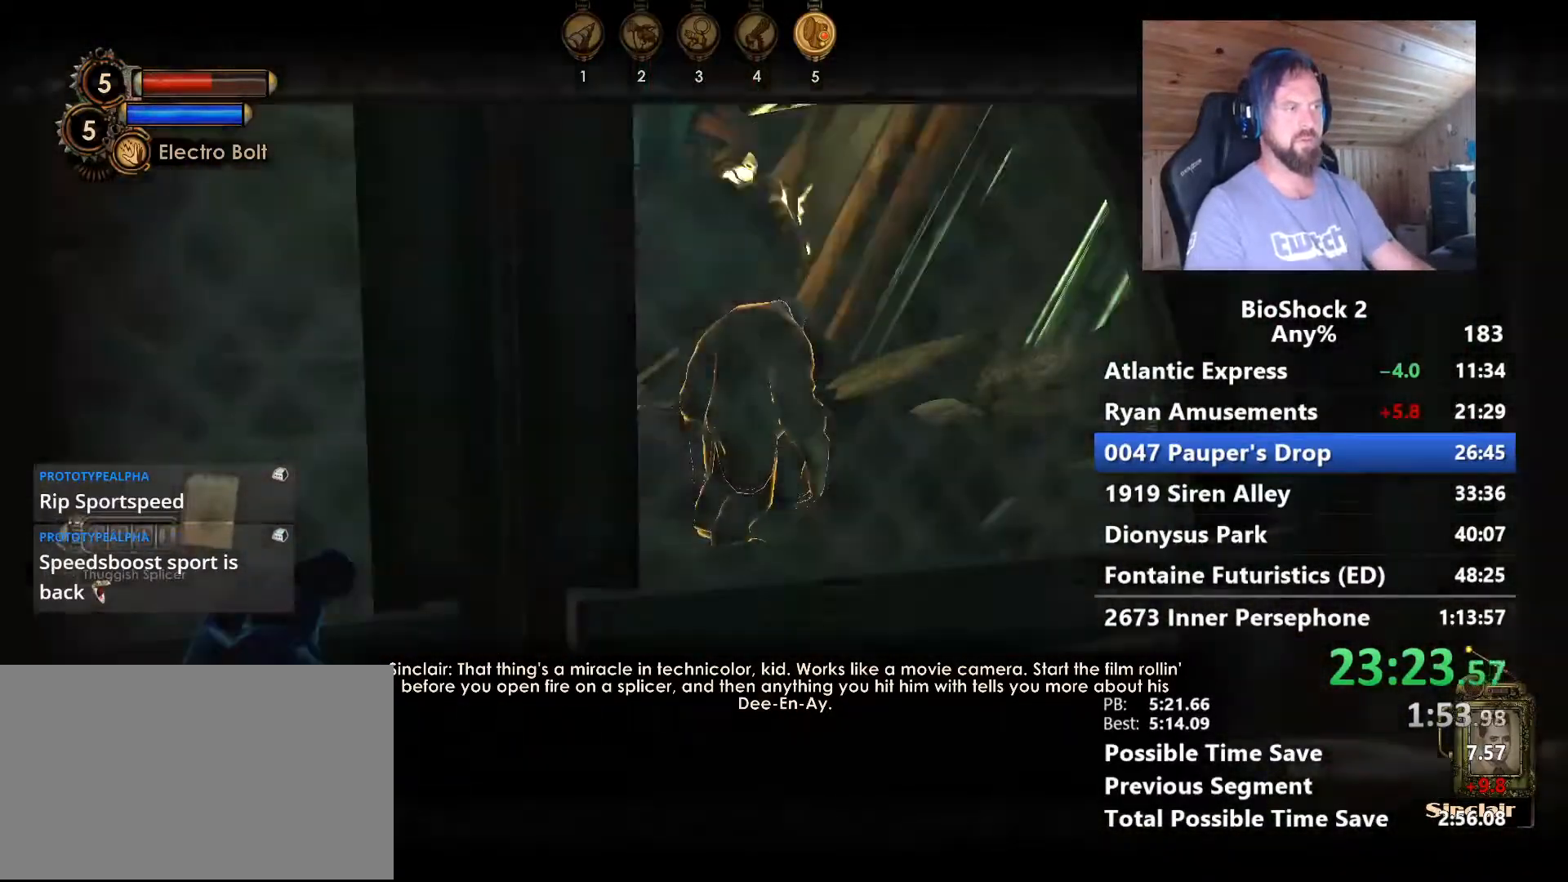
{"keys": [], "mouse": [], "mouse_move": "still", "events": []}
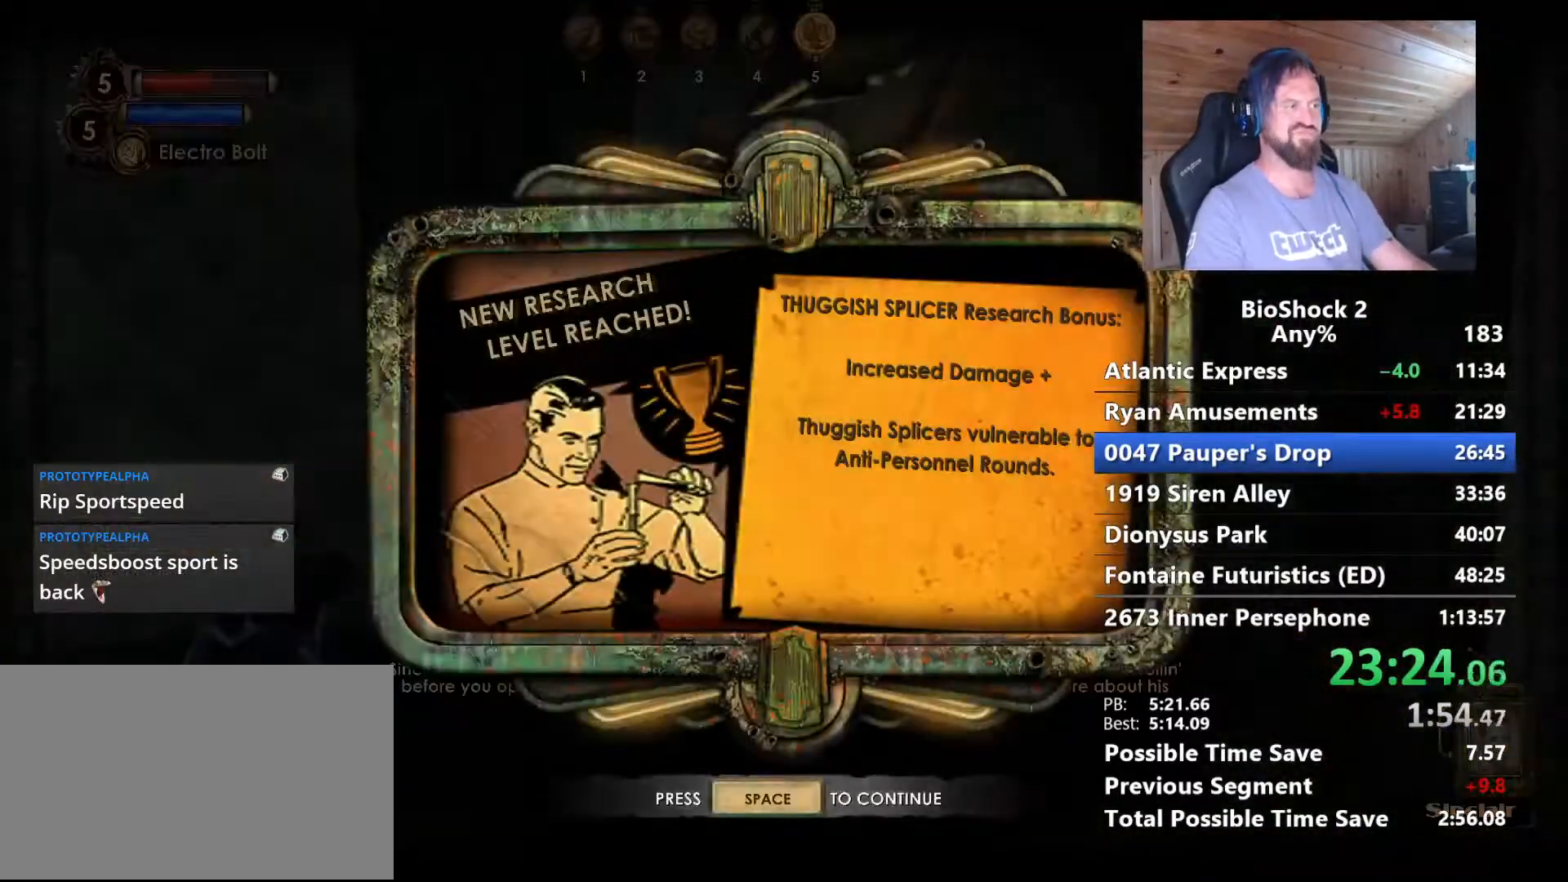
{"keys": ["w"], "mouse": [], "mouse_move": "still", "events": [[67, "space", "down"], [200, "space", "up"], [483, "w", "down"]]}
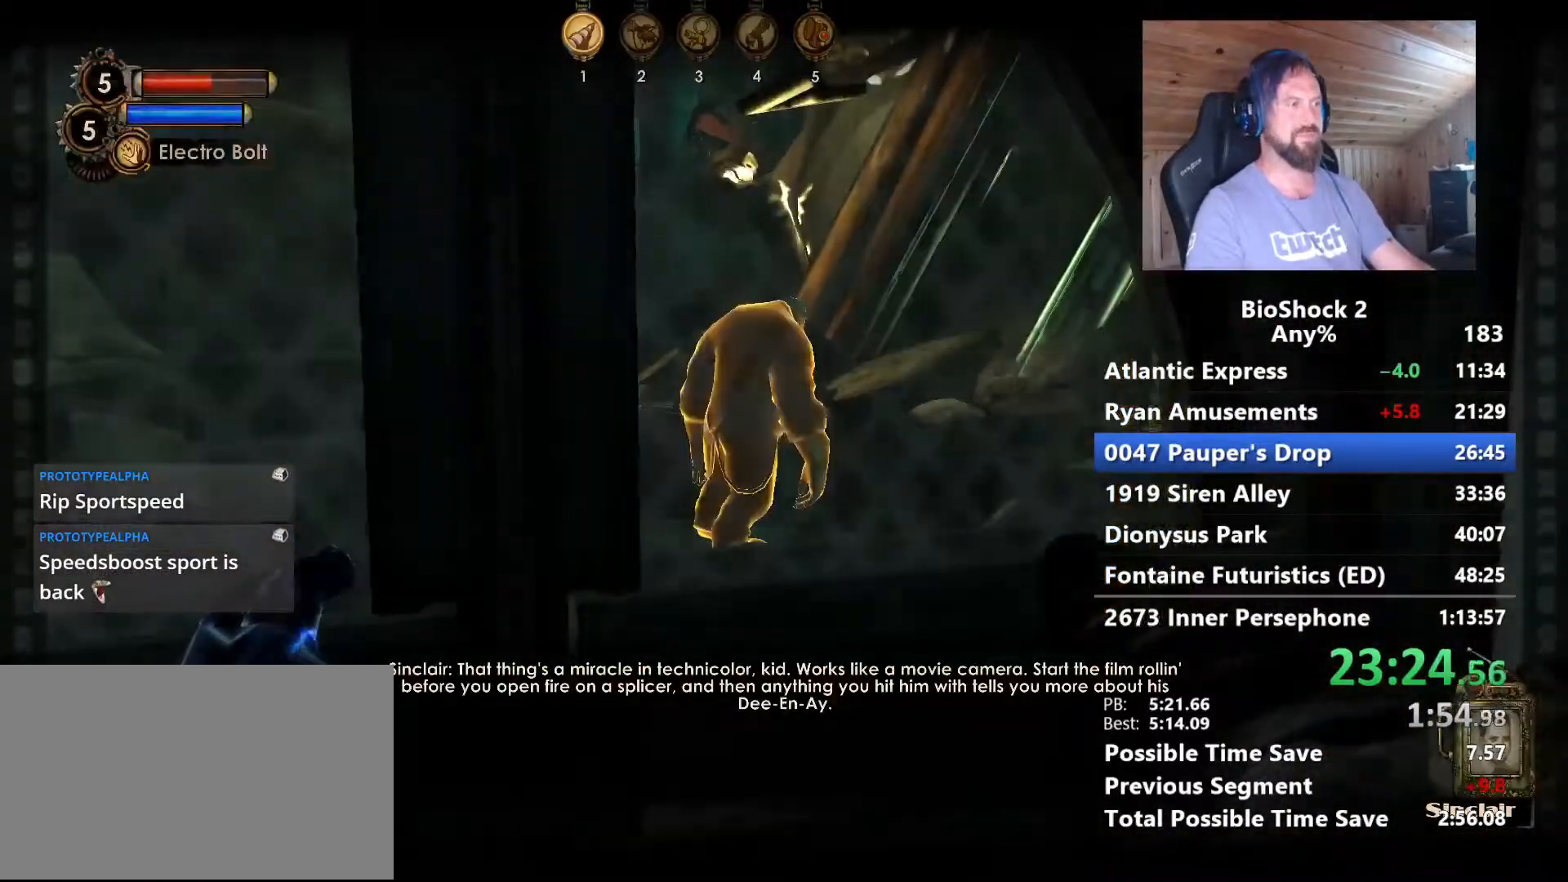
{"keys": [], "mouse": [], "mouse_move": "still", "events": [[217, "w", "up"], [367, "a", "down"], [450, "a", "up"]]}
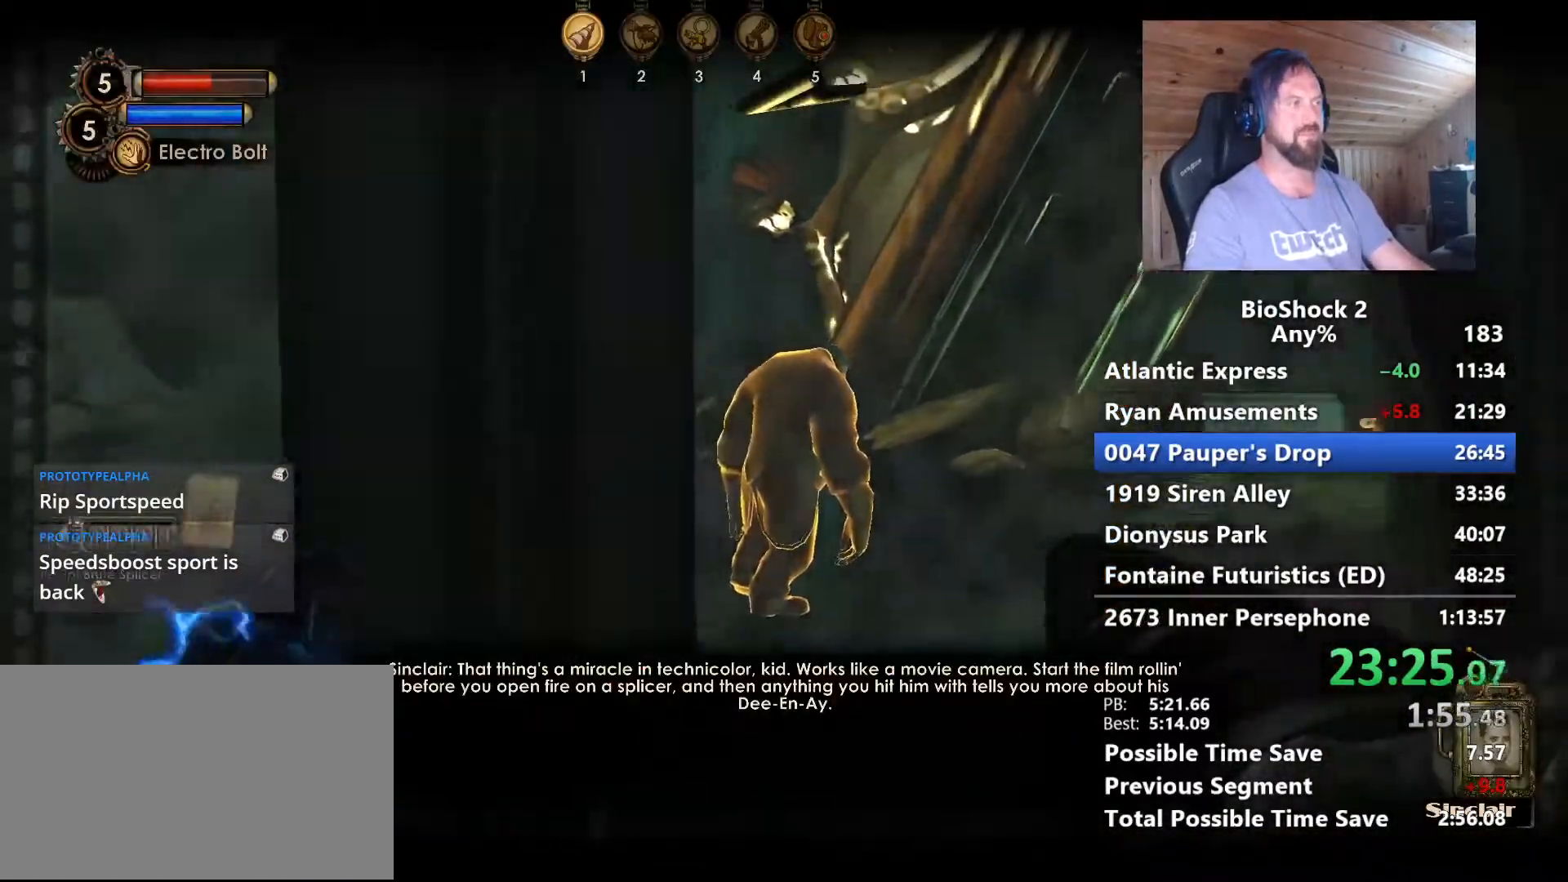
{"keys": ["w"], "mouse": [], "mouse_move": "still", "events": [[417, "w", "down"]]}
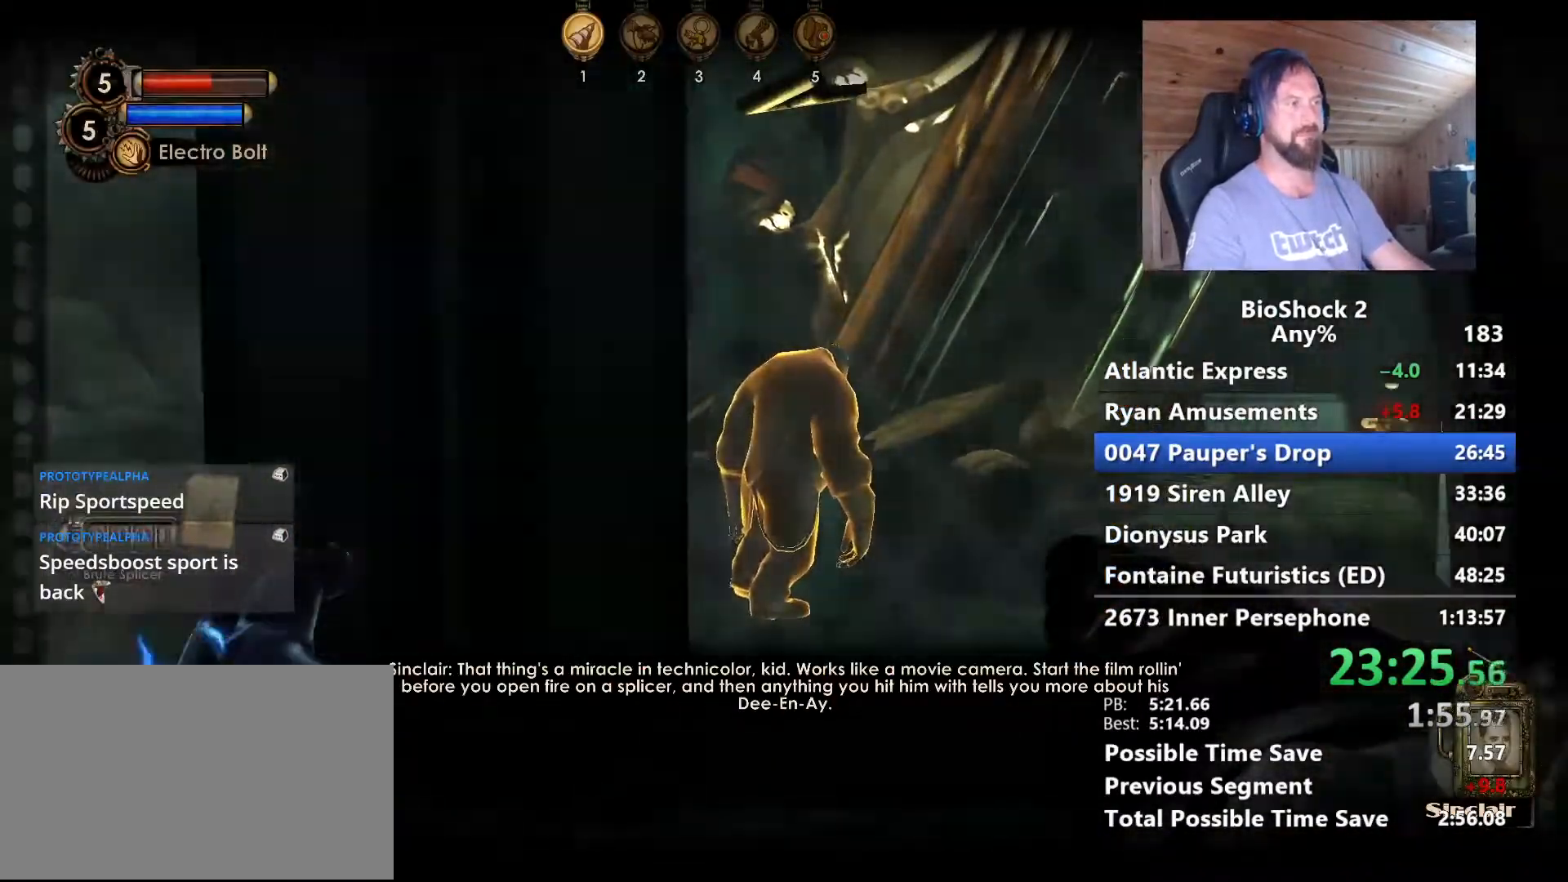
{"keys": [], "mouse": [], "mouse_move": "still", "events": [[100, "w", "up"]]}
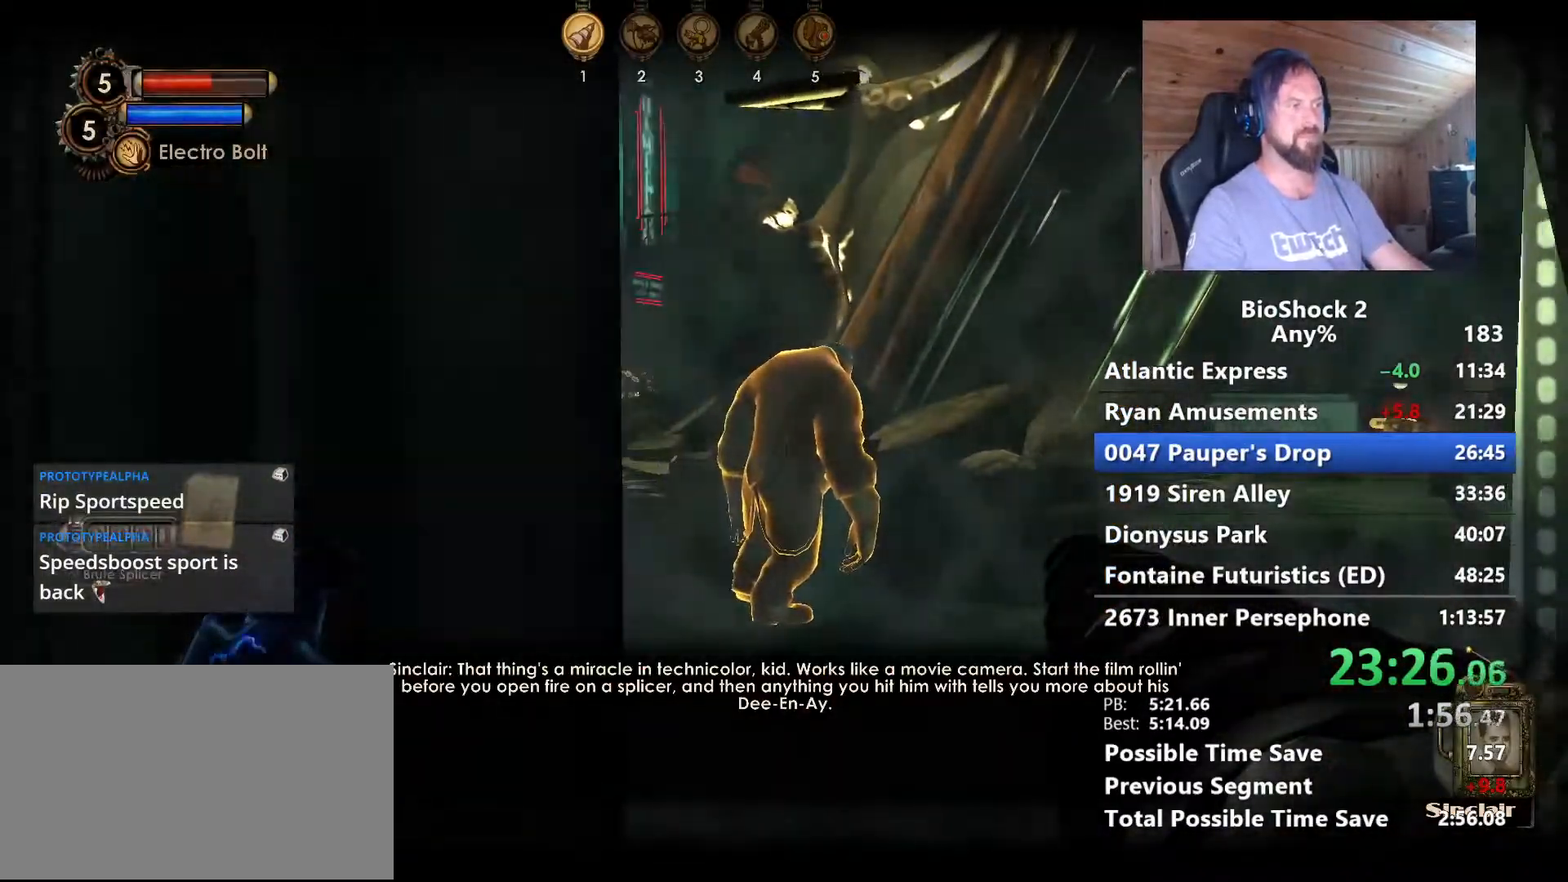
{"keys": [], "mouse": [], "mouse_move": "still", "events": []}
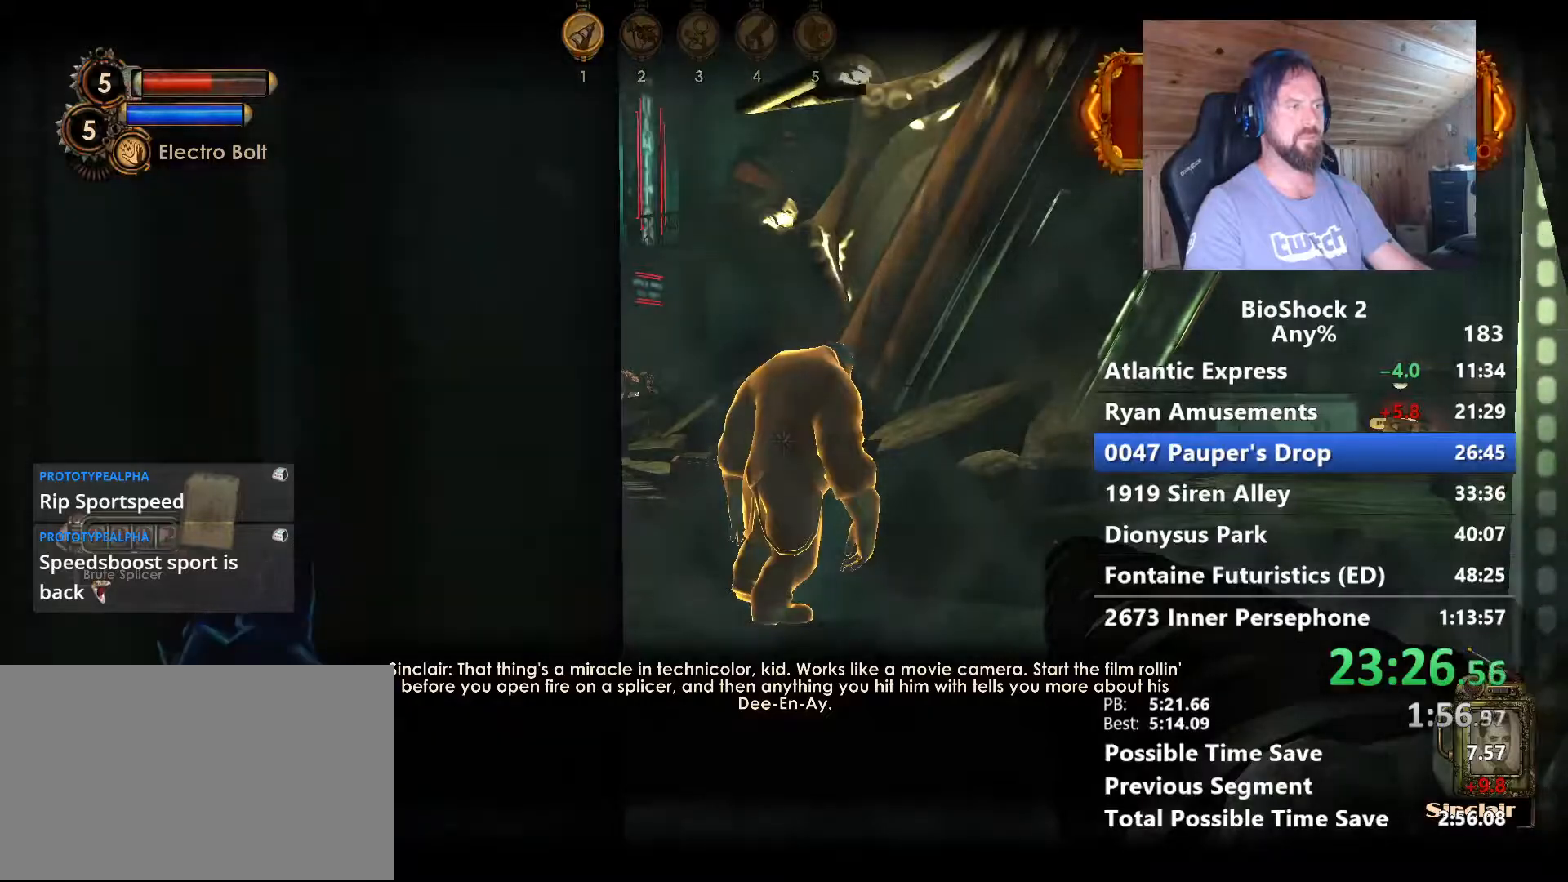
{"keys": [], "mouse": [], "mouse_move": "still", "events": []}
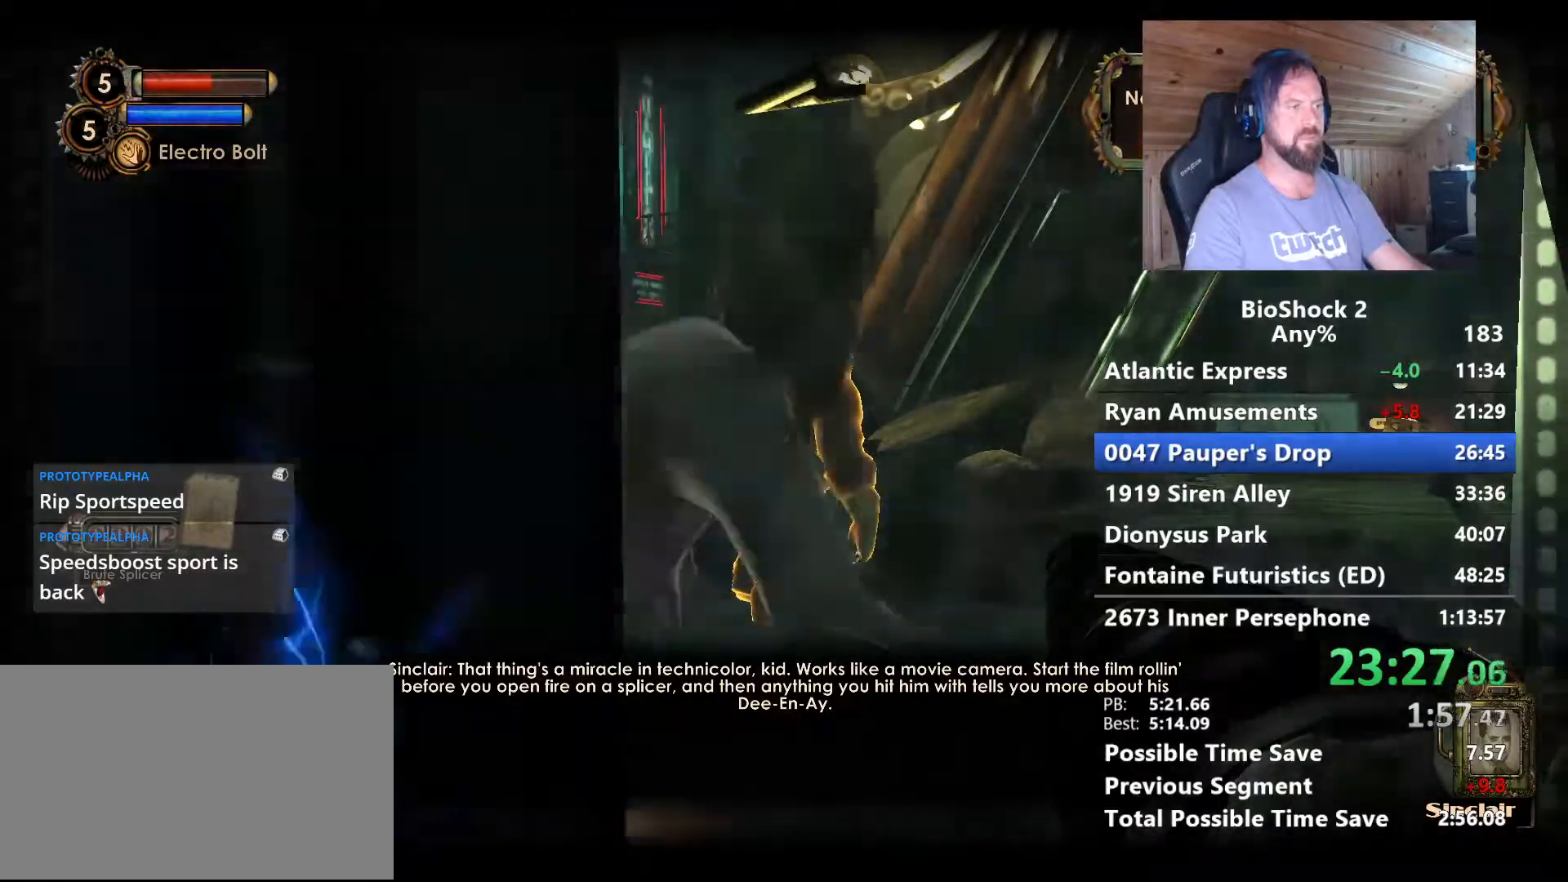
{"keys": [], "mouse": [], "mouse_move": "still", "events": []}
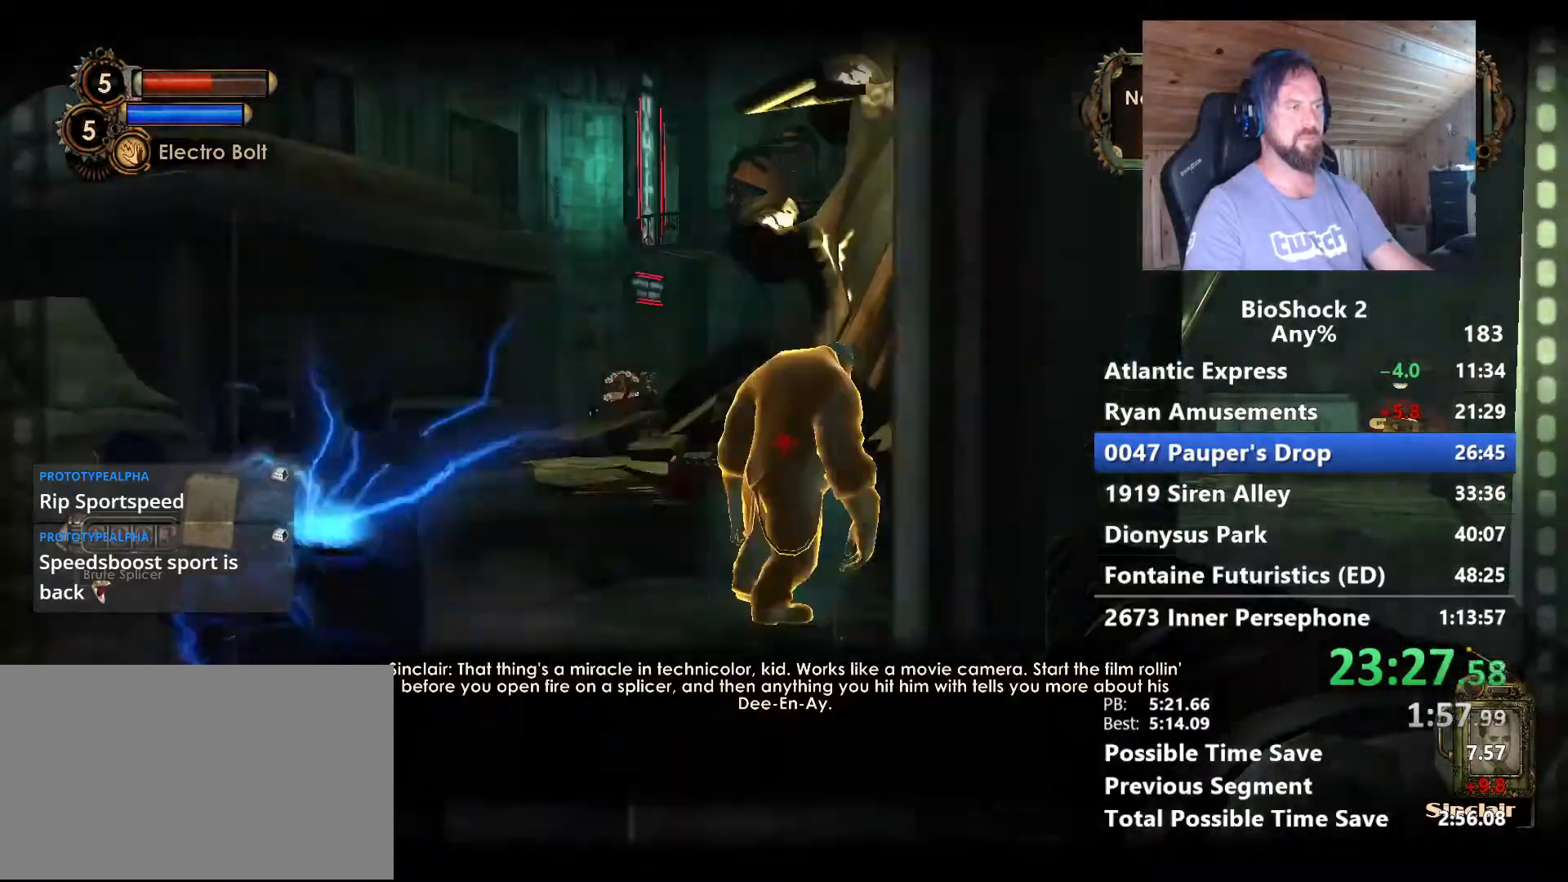
{"keys": ["w"], "mouse": [], "mouse_move": "left", "events": [[167, "w", "down"], [217, "d", "down"], [400, "d", "up"]]}
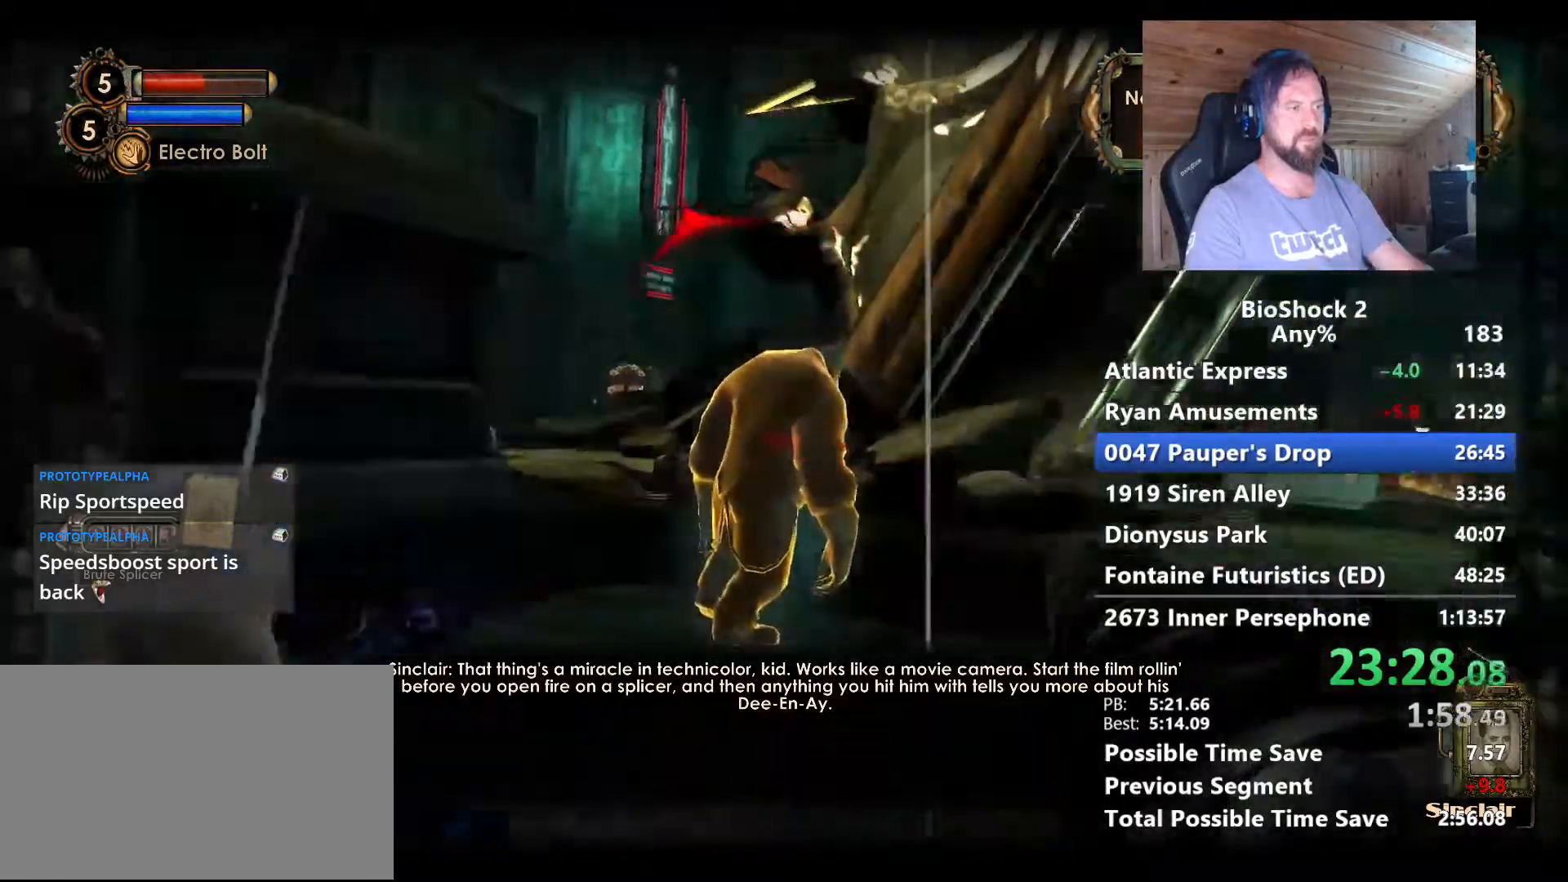
{"keys": ["d", "w"], "mouse": [], "mouse_move": "still", "events": [[233, "q", "down"], [333, "q", "up"], [417, "d", "down"]]}
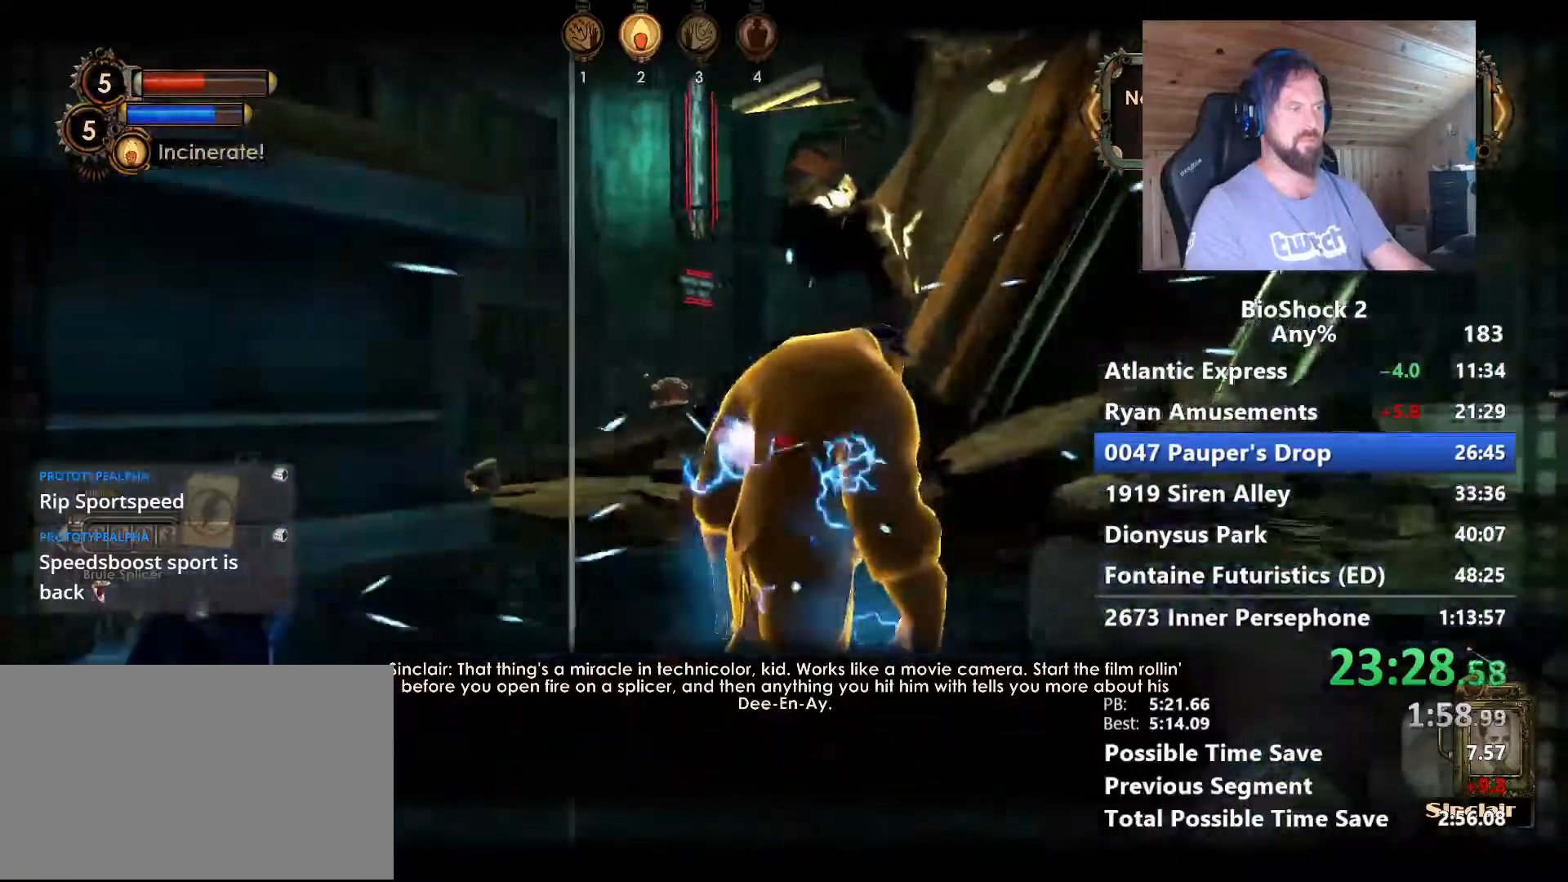
{"keys": ["w"], "mouse": [], "mouse_move": "still", "events": [[67, "d", "up"]]}
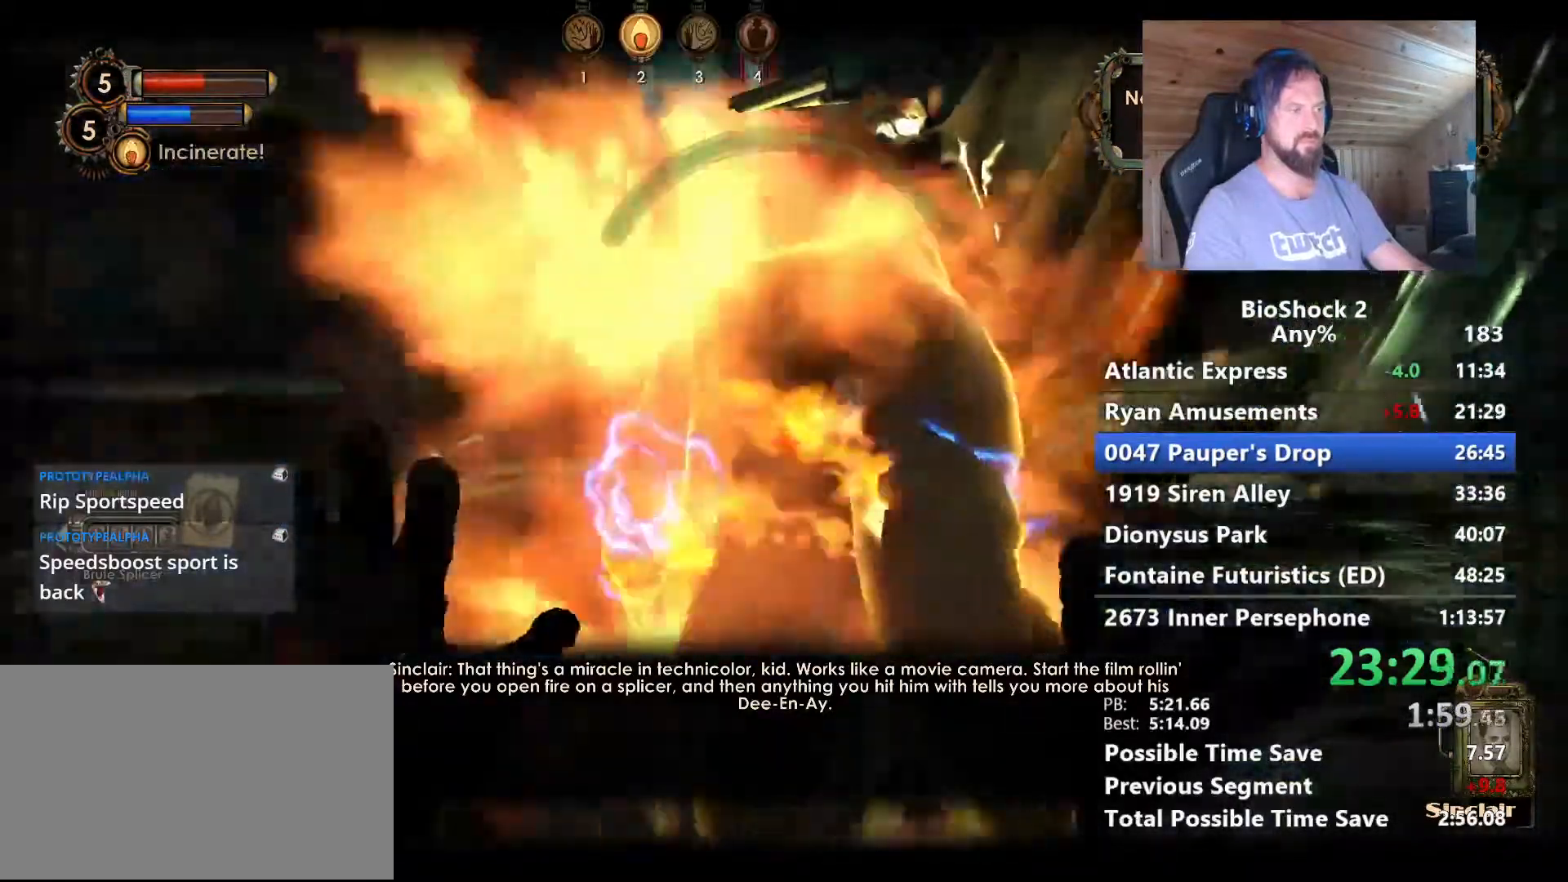
{"keys": [], "mouse": [], "mouse_move": "still", "events": [[117, "w", "up"]]}
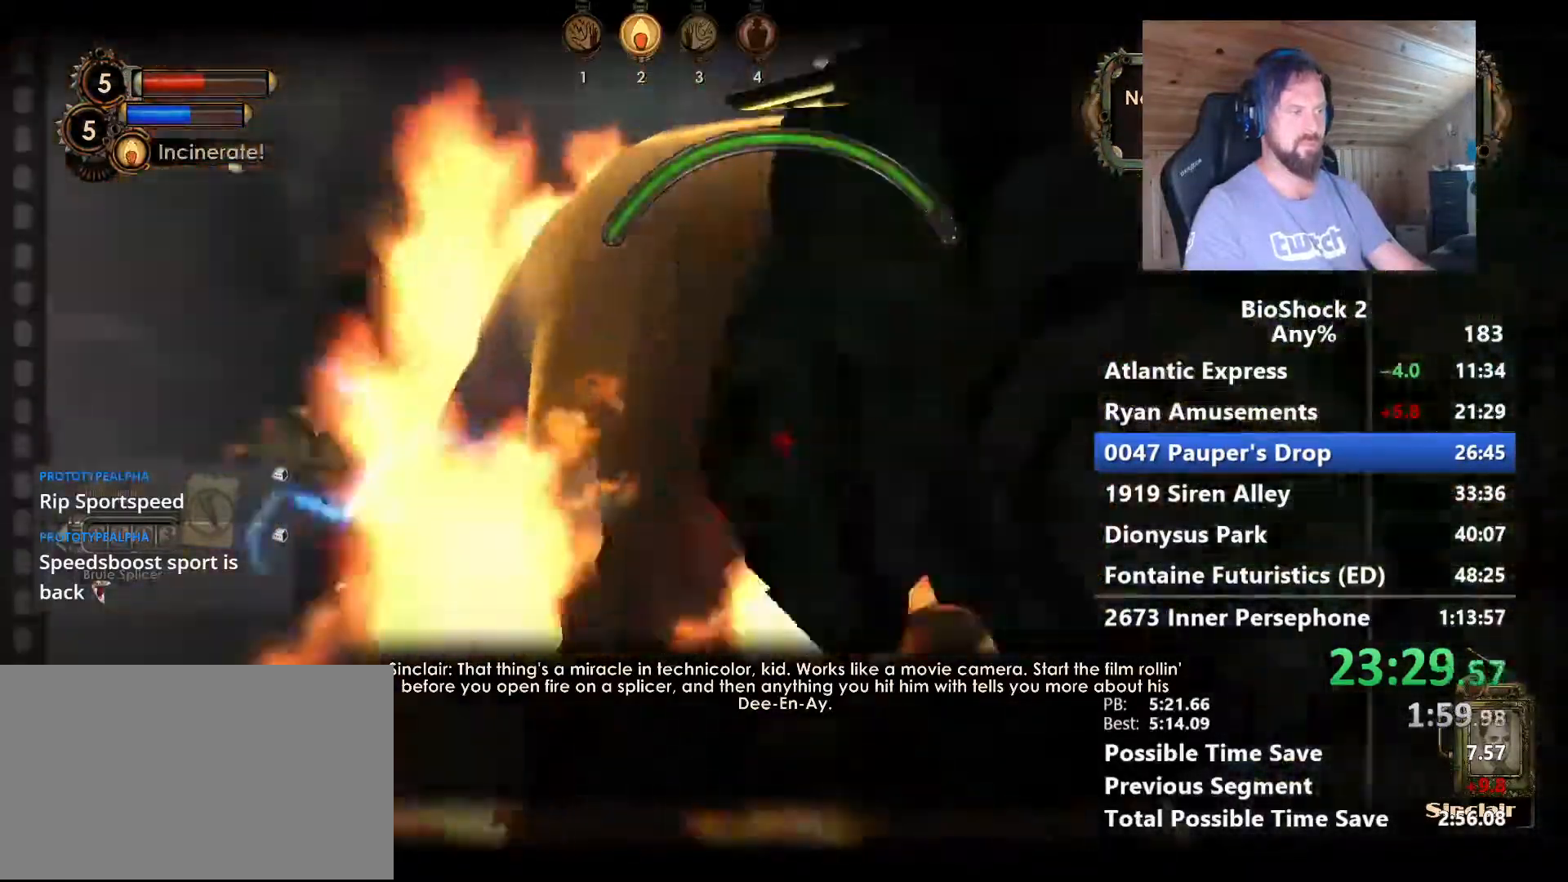
{"keys": ["q"], "mouse": [], "mouse_move": "still", "events": [[467, "q", "down"]]}